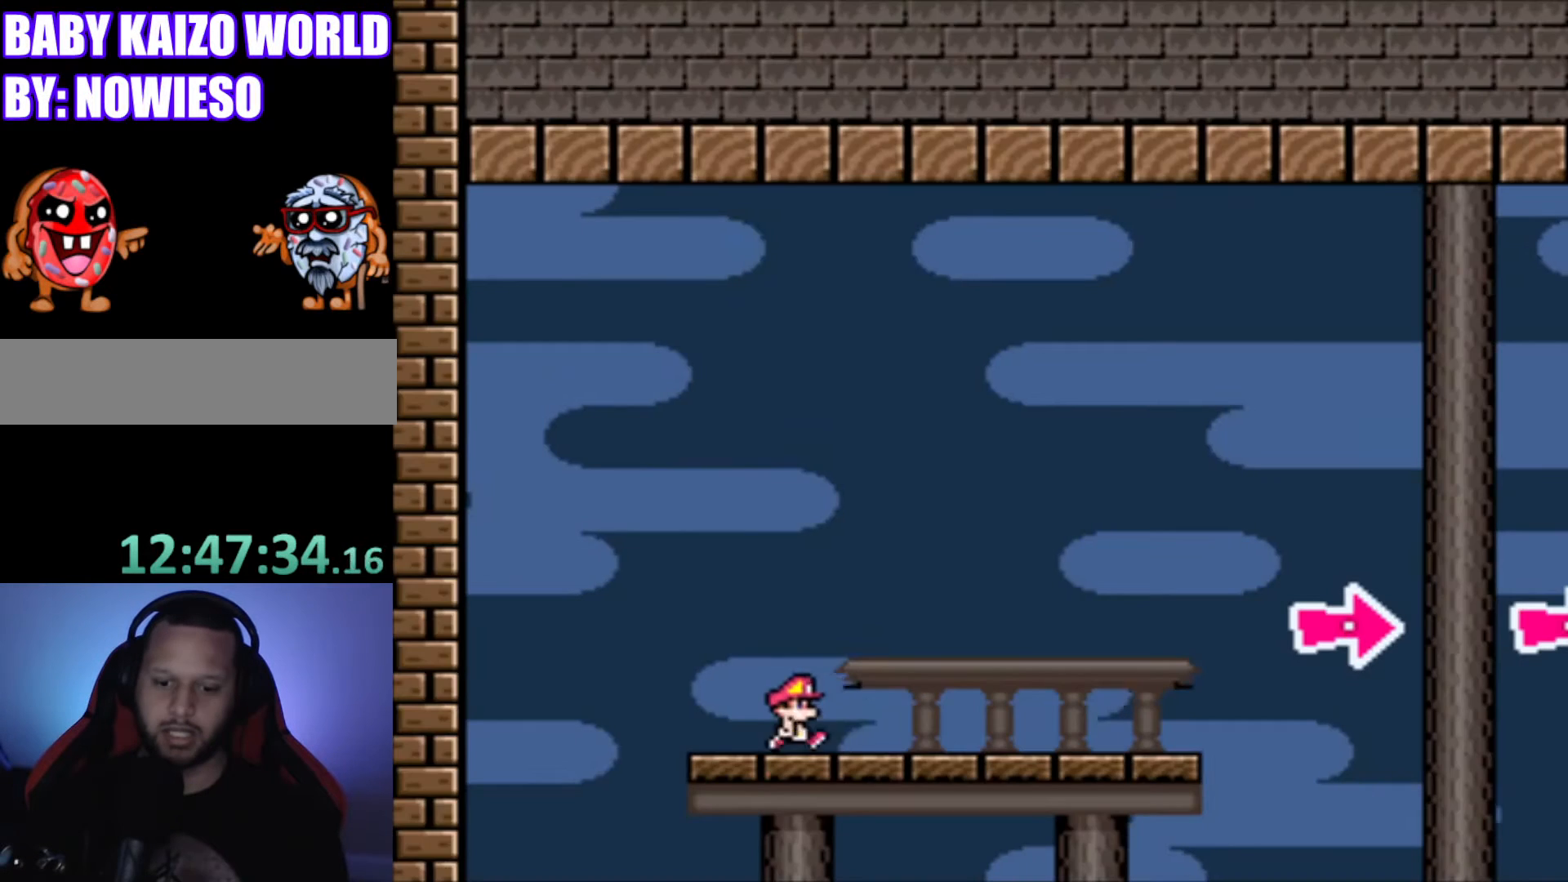
Gameplay with a controller (Nintendo layout); each line is a JSON object with the inputs held at the frame after it. "events" lists button and stick changes between this image and that frame as [ms after this image, input, new state], when the widget could be followed in between. Not read: L3 R3.
{"buttons": ["Y", "DPAD_RIGHT"], "events": []}
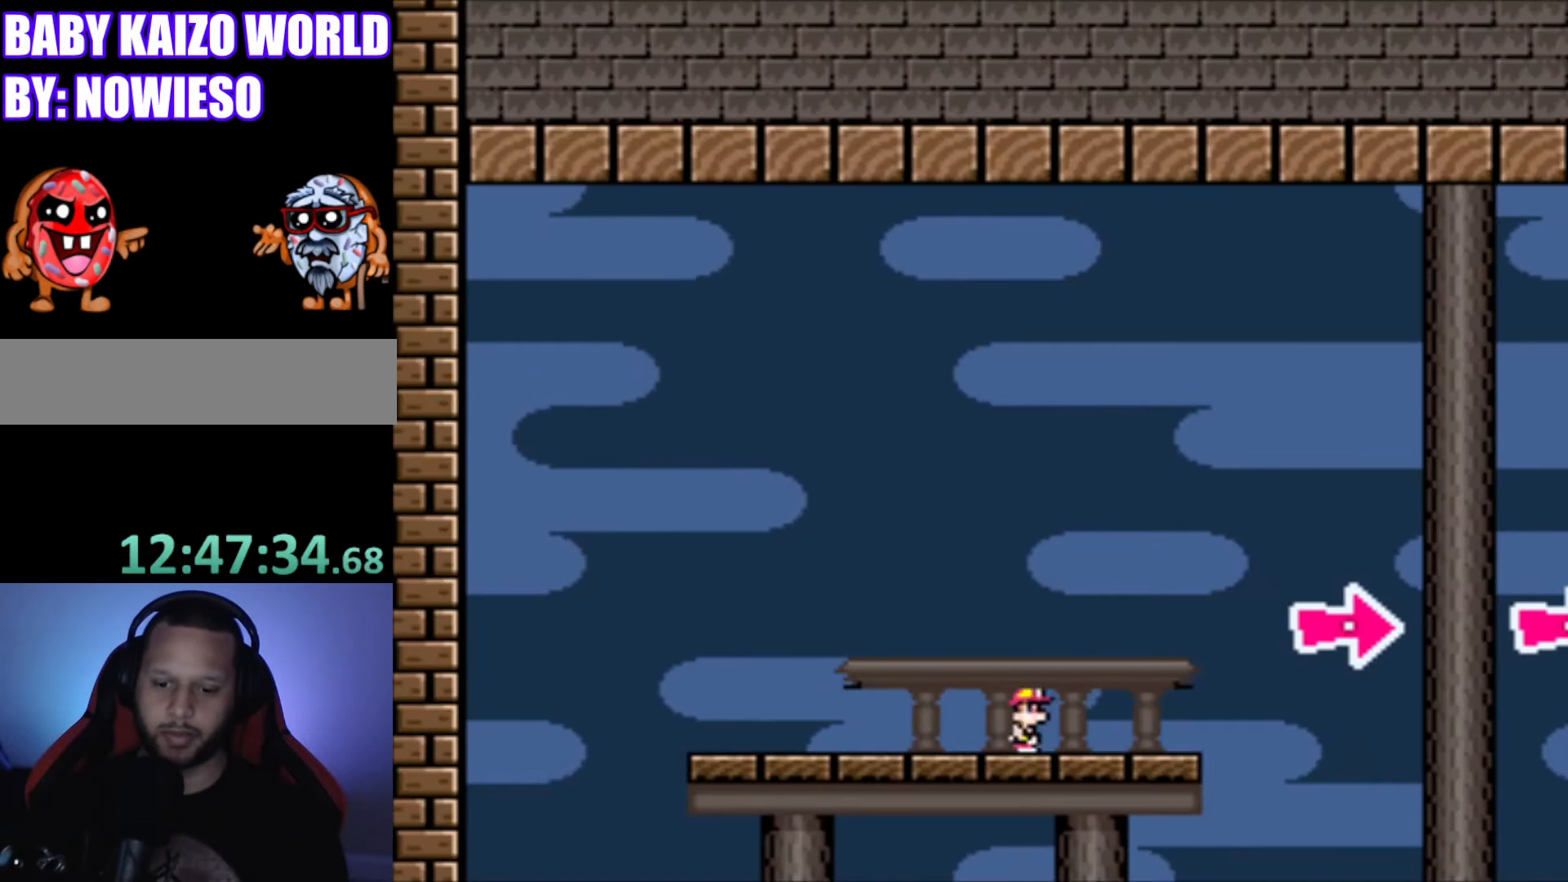
{"buttons": ["B", "Y", "DPAD_RIGHT"], "events": [[233, "B", "down"]]}
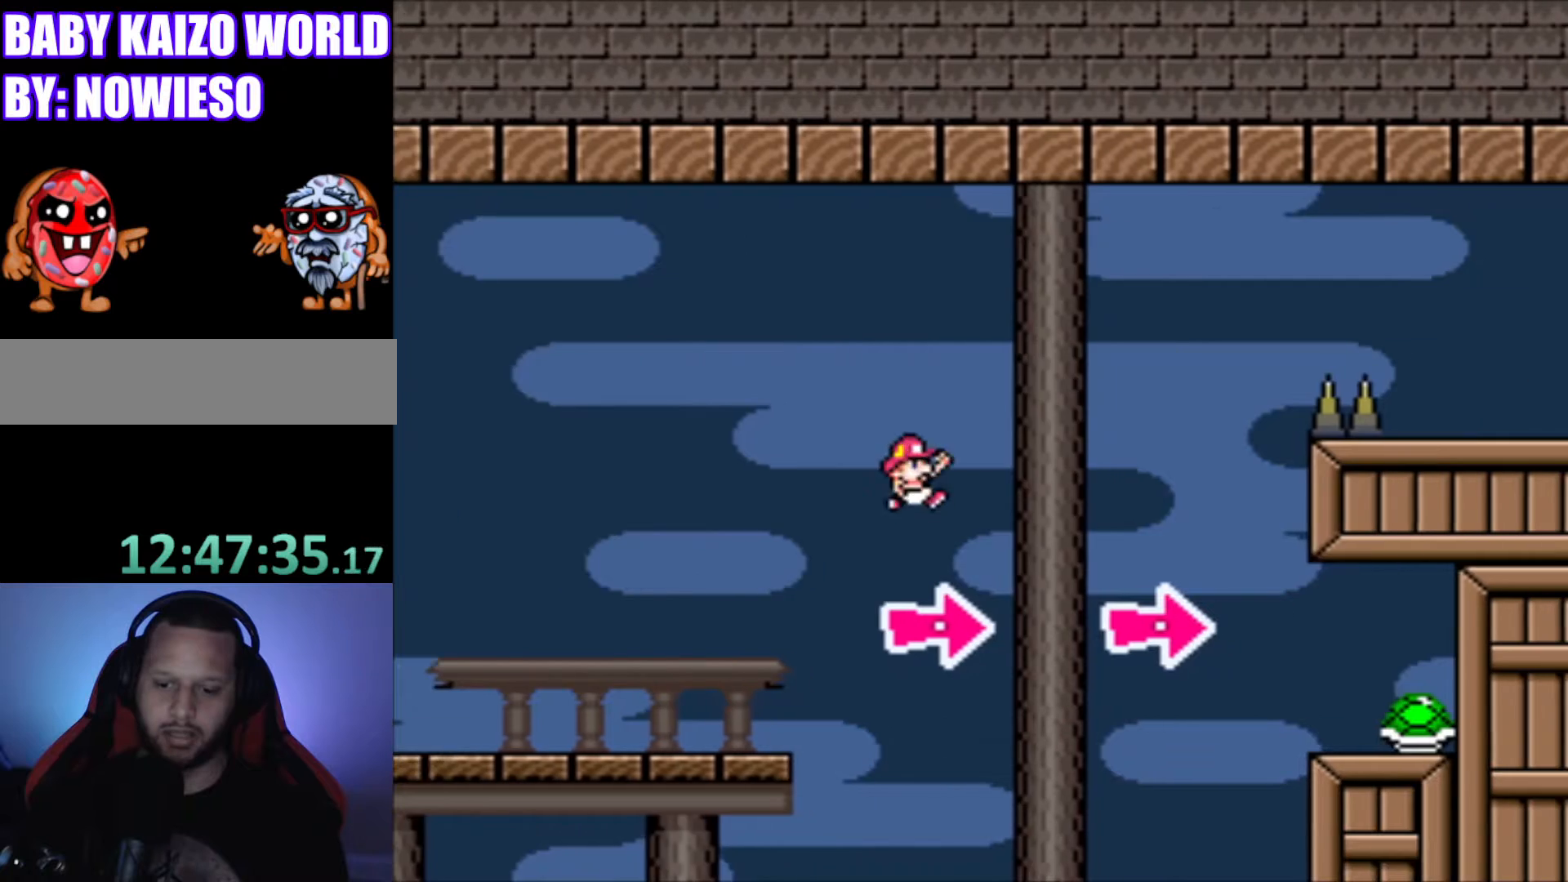
{"buttons": ["Y", "DPAD_RIGHT"], "events": [[434, "B", "up"]]}
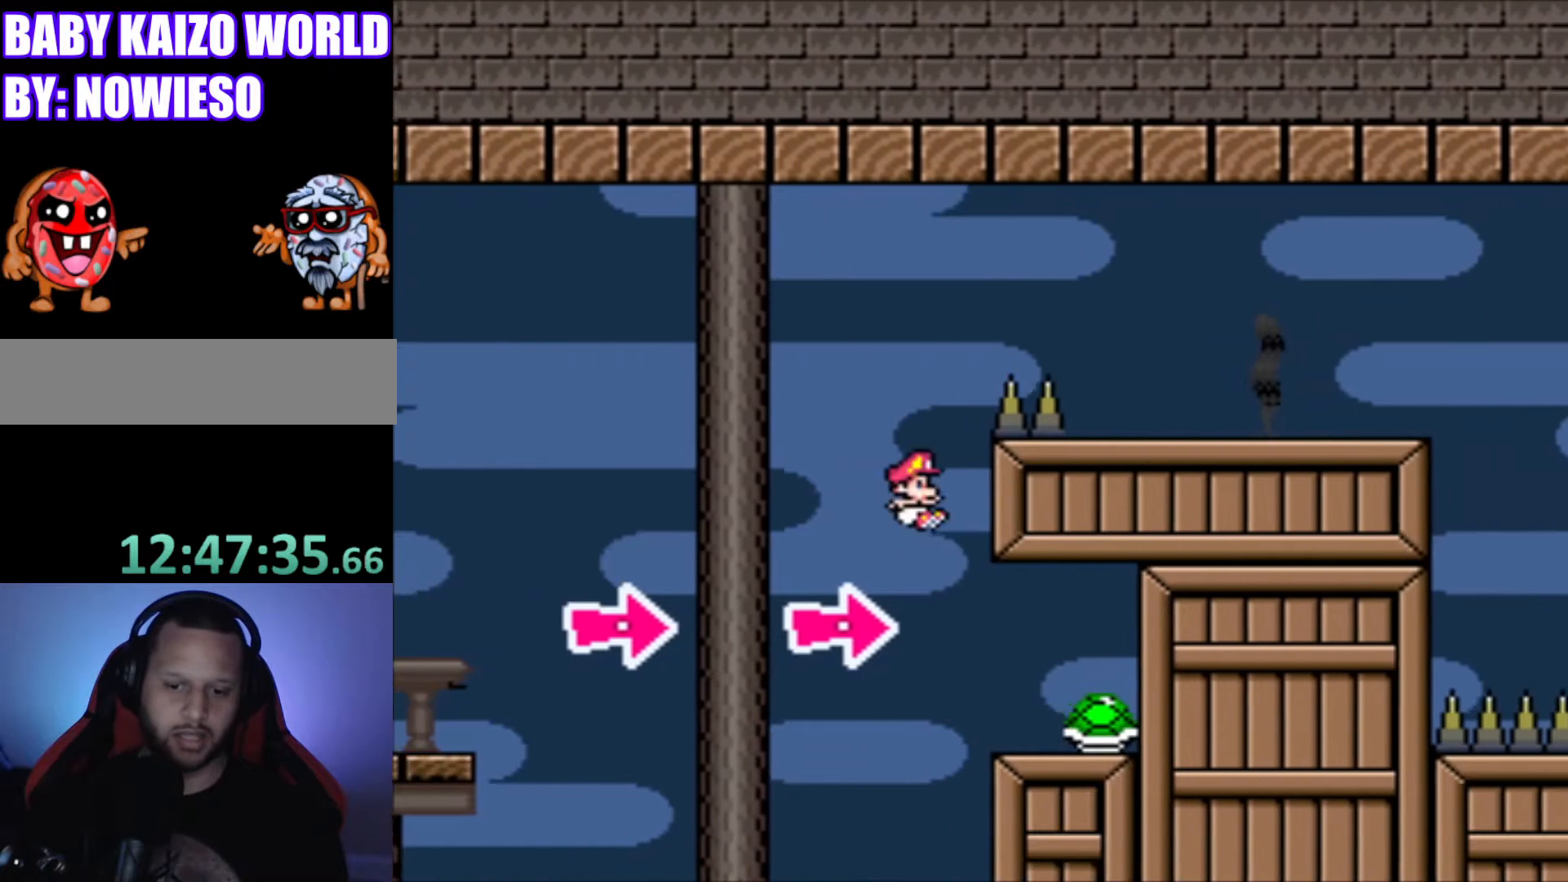
{"buttons": ["Y"], "events": [[467, "DPAD_RIGHT", "up"]]}
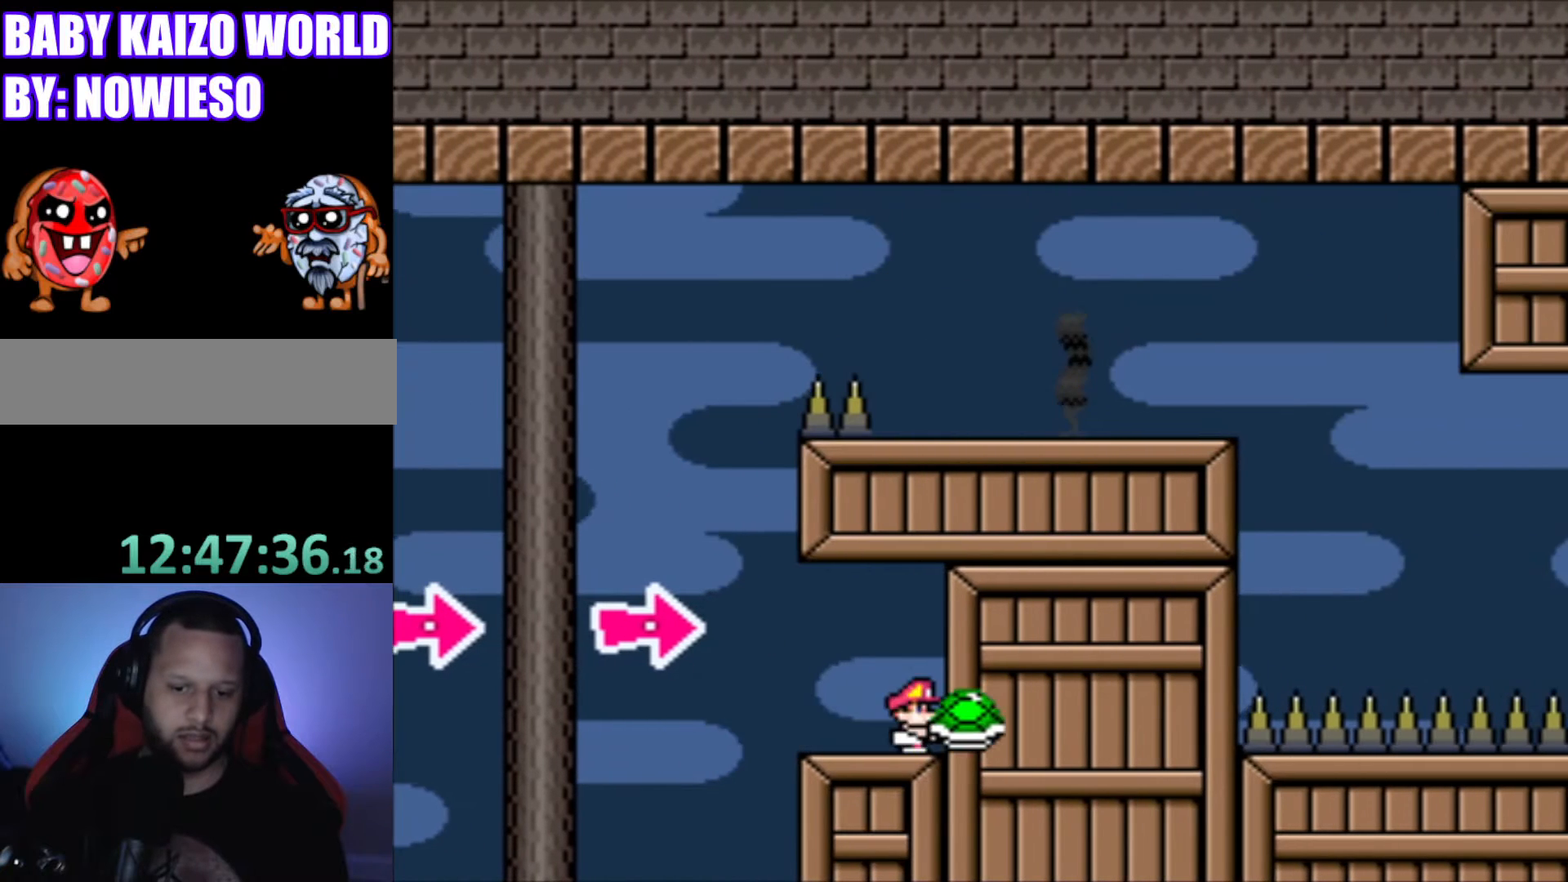
{"buttons": ["Y"], "events": [[200, "DPAD_LEFT", "down"], [401, "DPAD_LEFT", "up"]]}
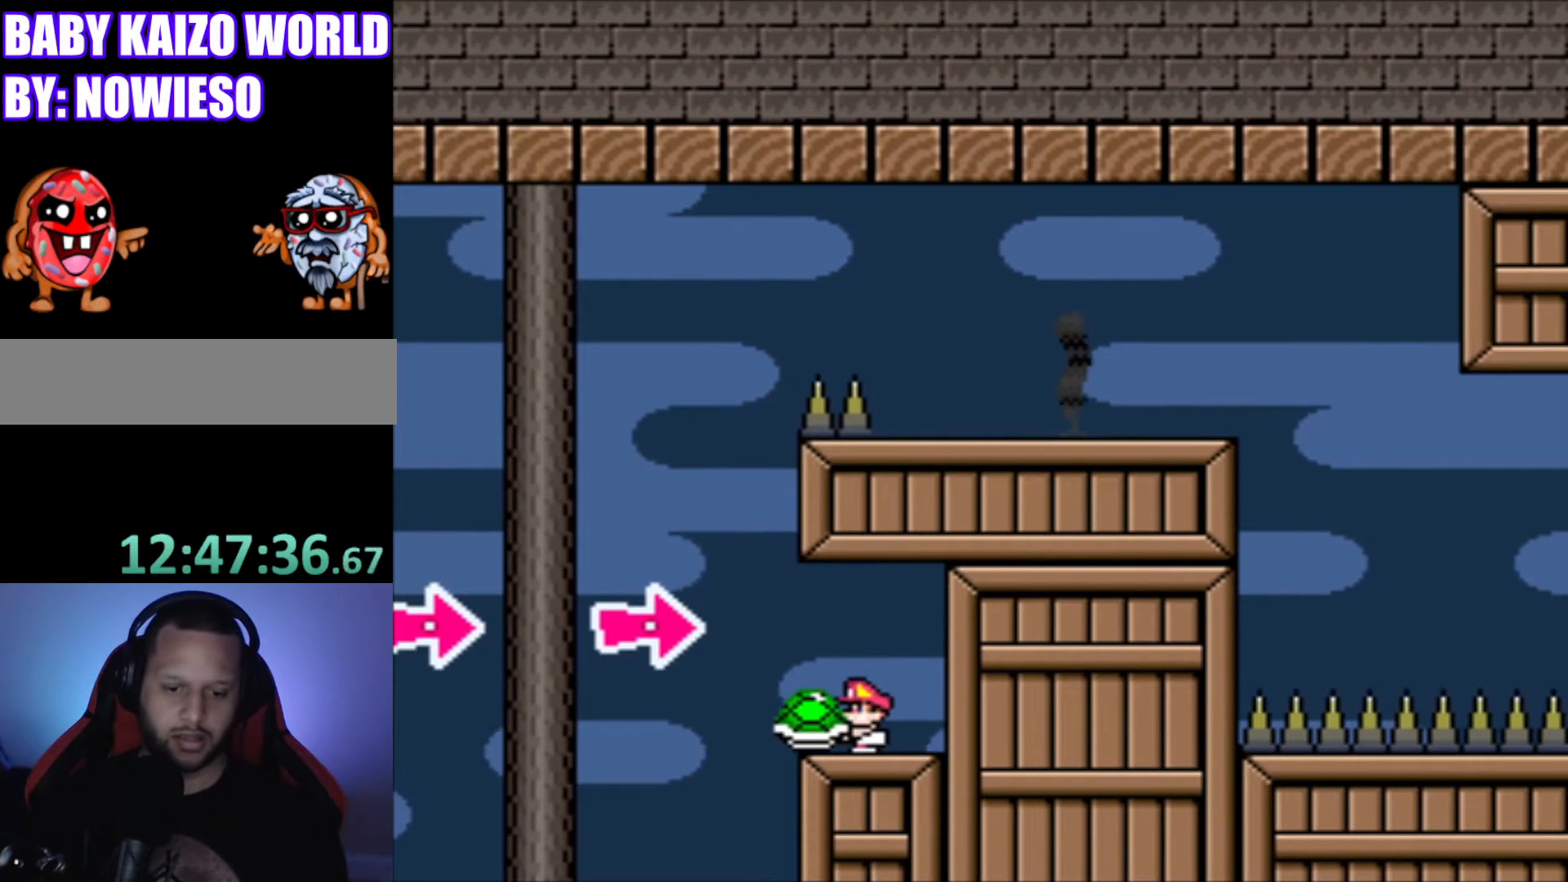
{"buttons": ["Y"], "events": [[233, "DPAD_RIGHT", "down"], [333, "DPAD_RIGHT", "up"]]}
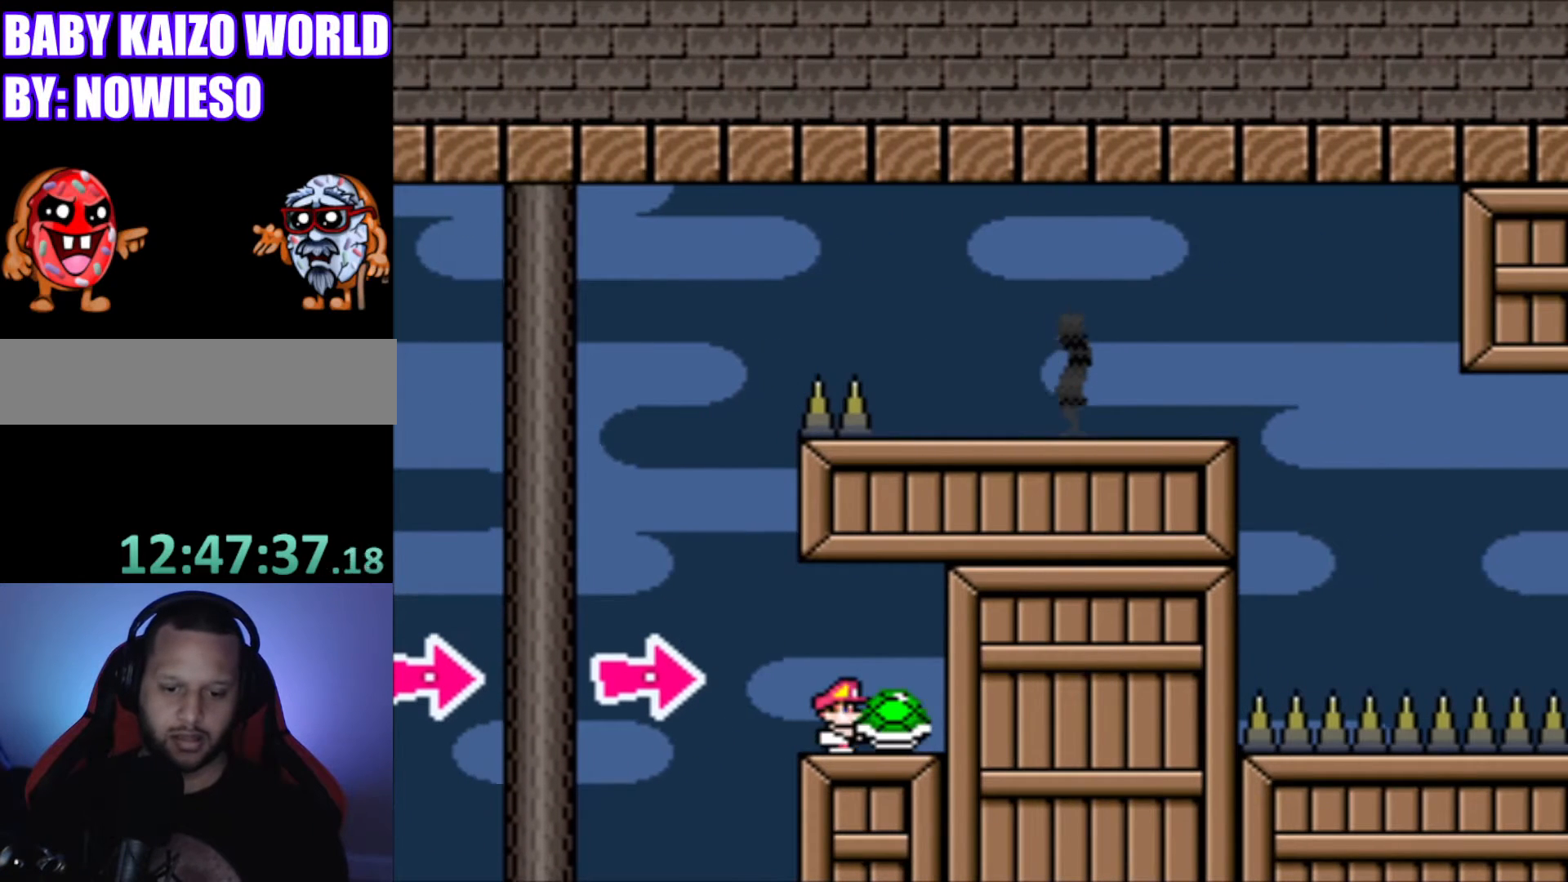
{"buttons": ["Y"], "events": [[67, "DPAD_LEFT", "down"], [167, "DPAD_LEFT", "up"], [401, "DPAD_RIGHT", "down"], [501, "DPAD_RIGHT", "up"]]}
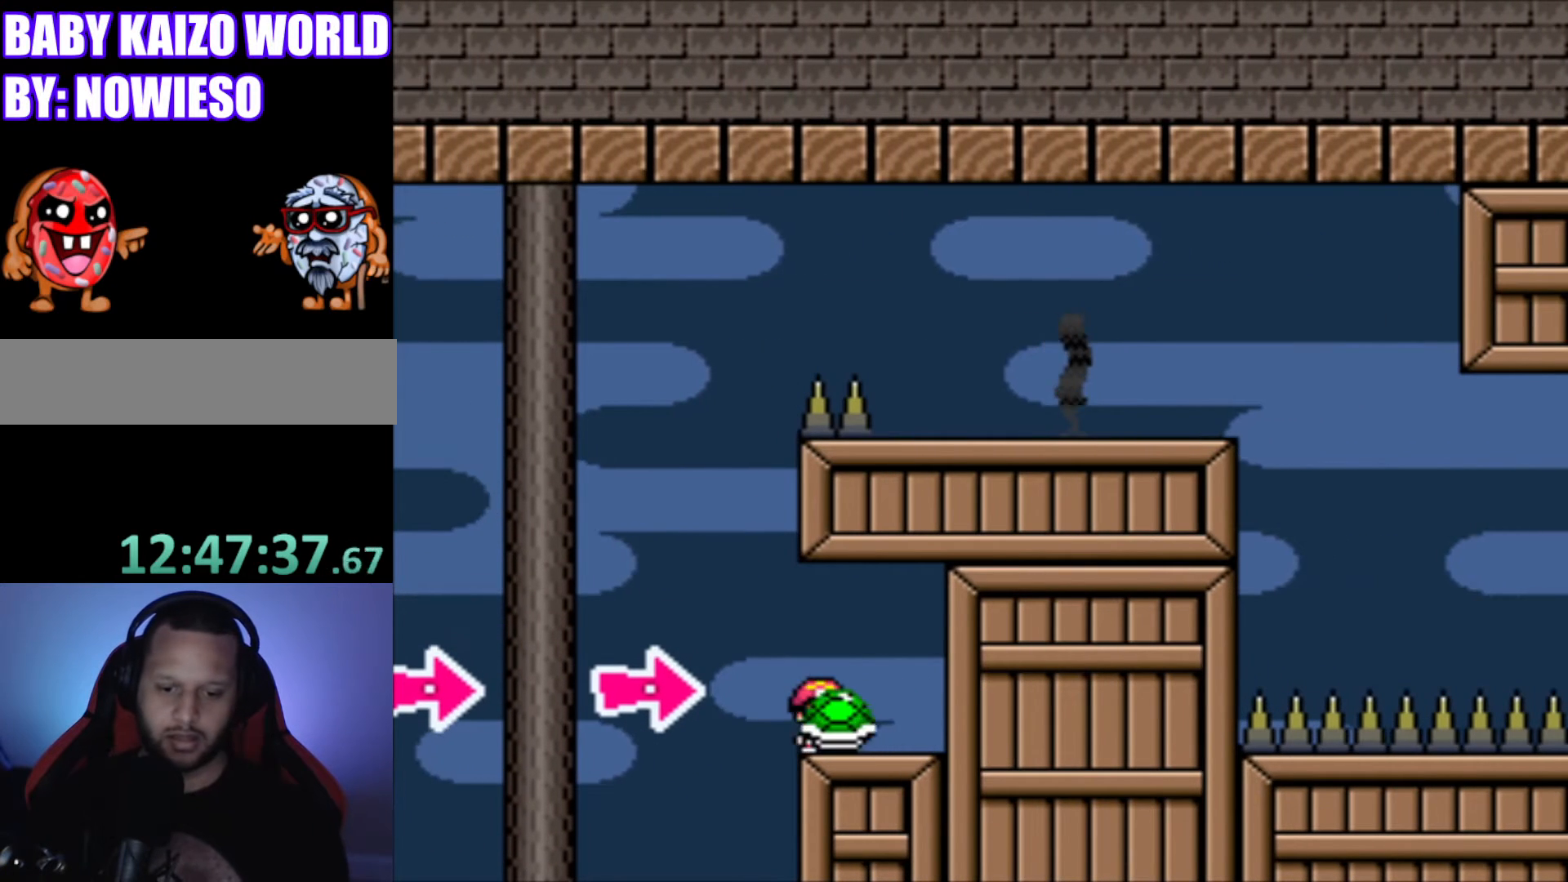
{"buttons": ["Y"], "events": []}
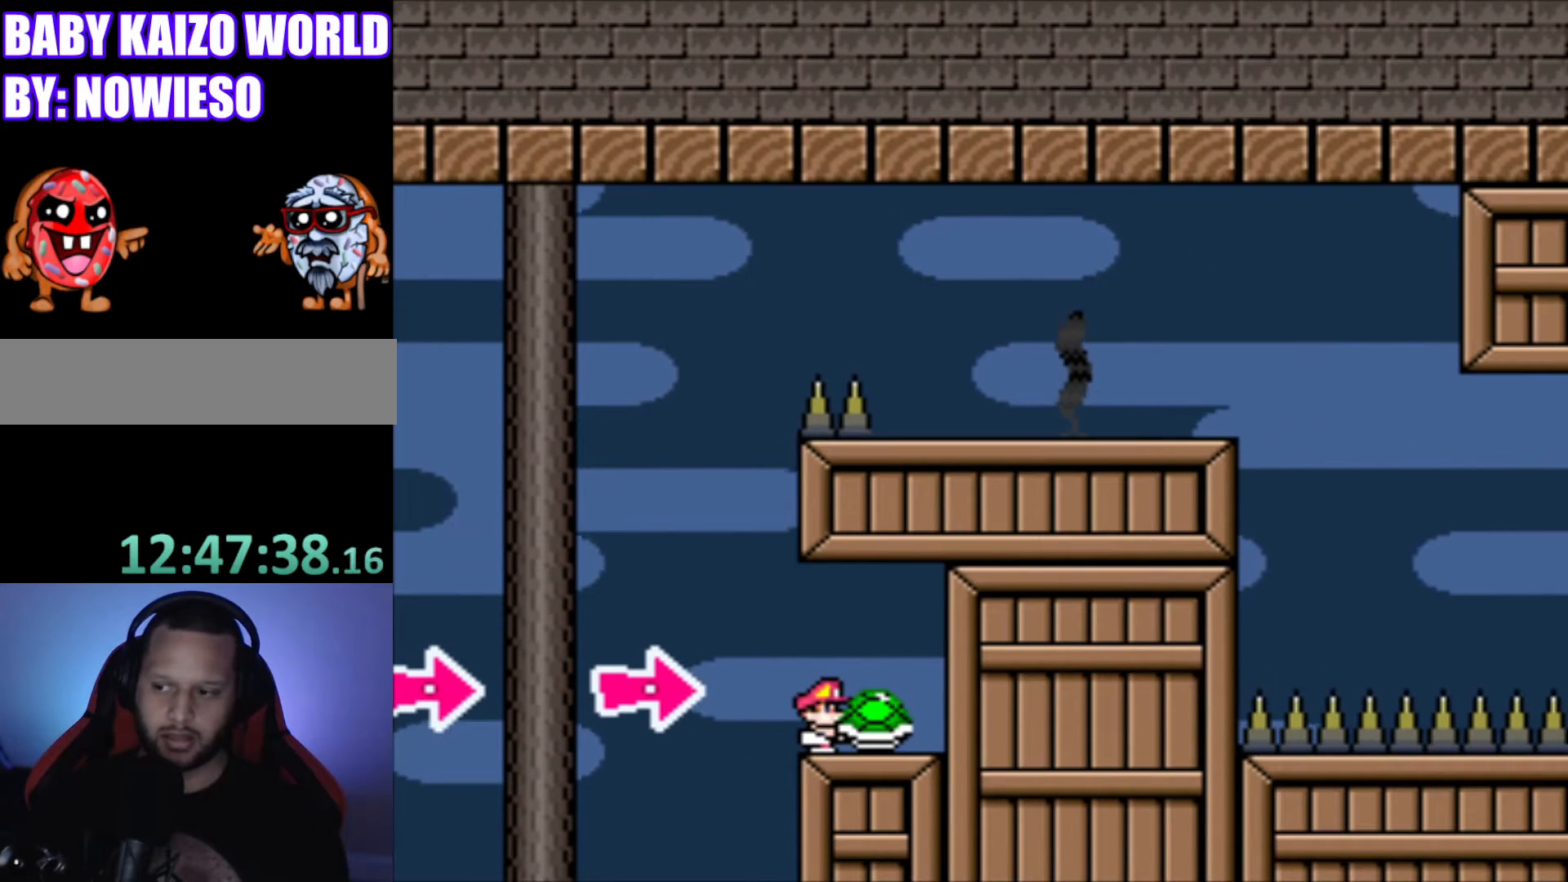
{"buttons": ["Y"], "events": []}
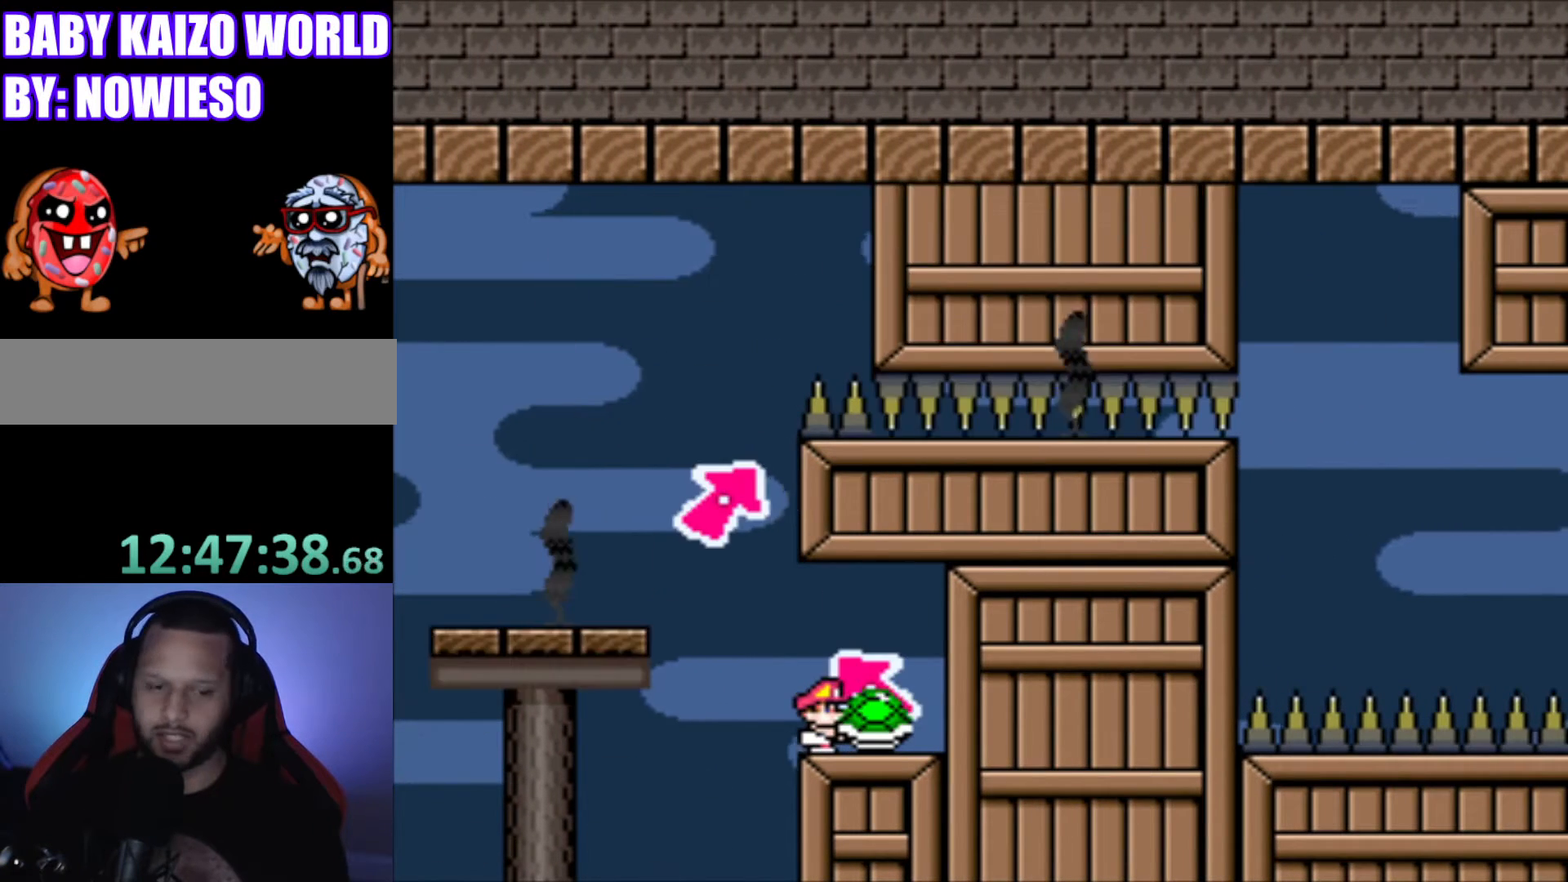
{"buttons": ["B", "Y", "DPAD_LEFT"], "events": [[100, "DPAD_LEFT", "down"], [200, "B", "down"]]}
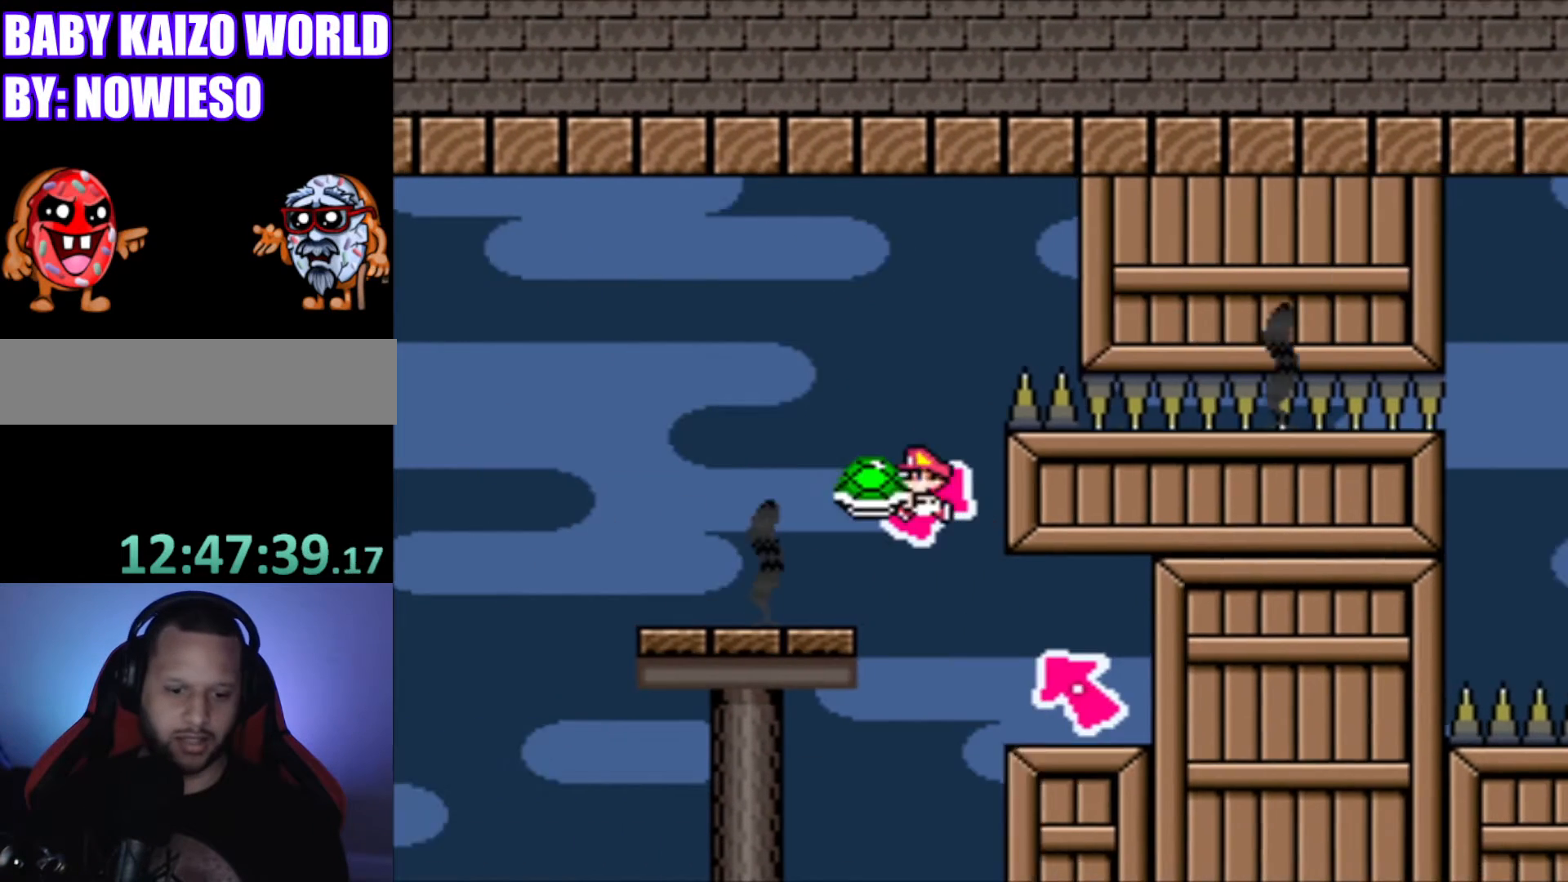
{"buttons": ["Y"], "events": [[34, "DPAD_LEFT", "up"], [67, "B", "up"], [167, "DPAD_RIGHT", "down"], [300, "DPAD_RIGHT", "up"]]}
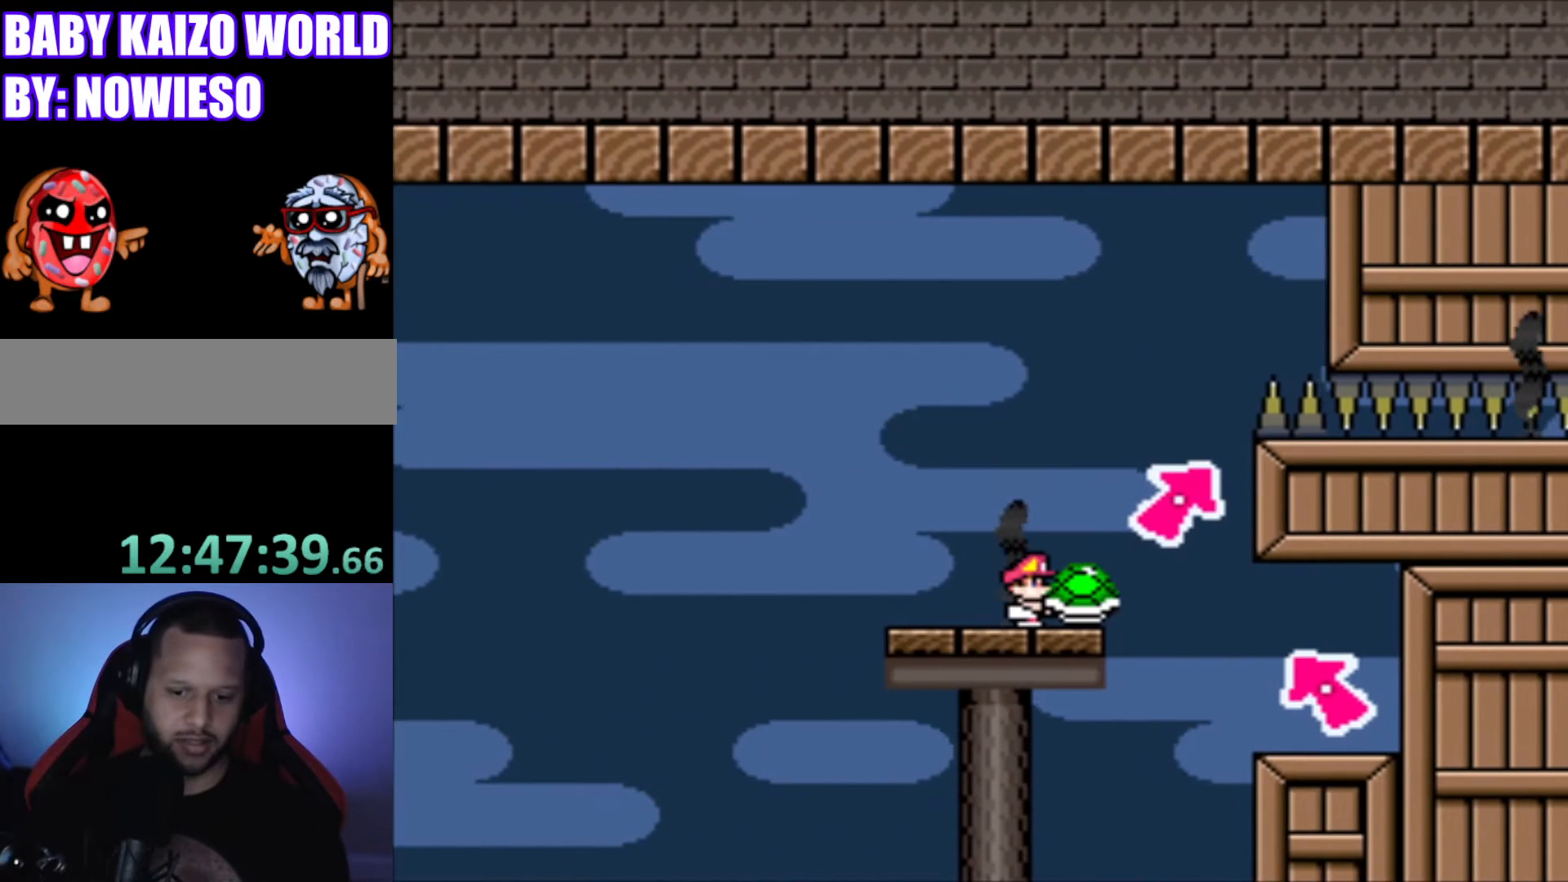
{"buttons": ["Y"], "events": []}
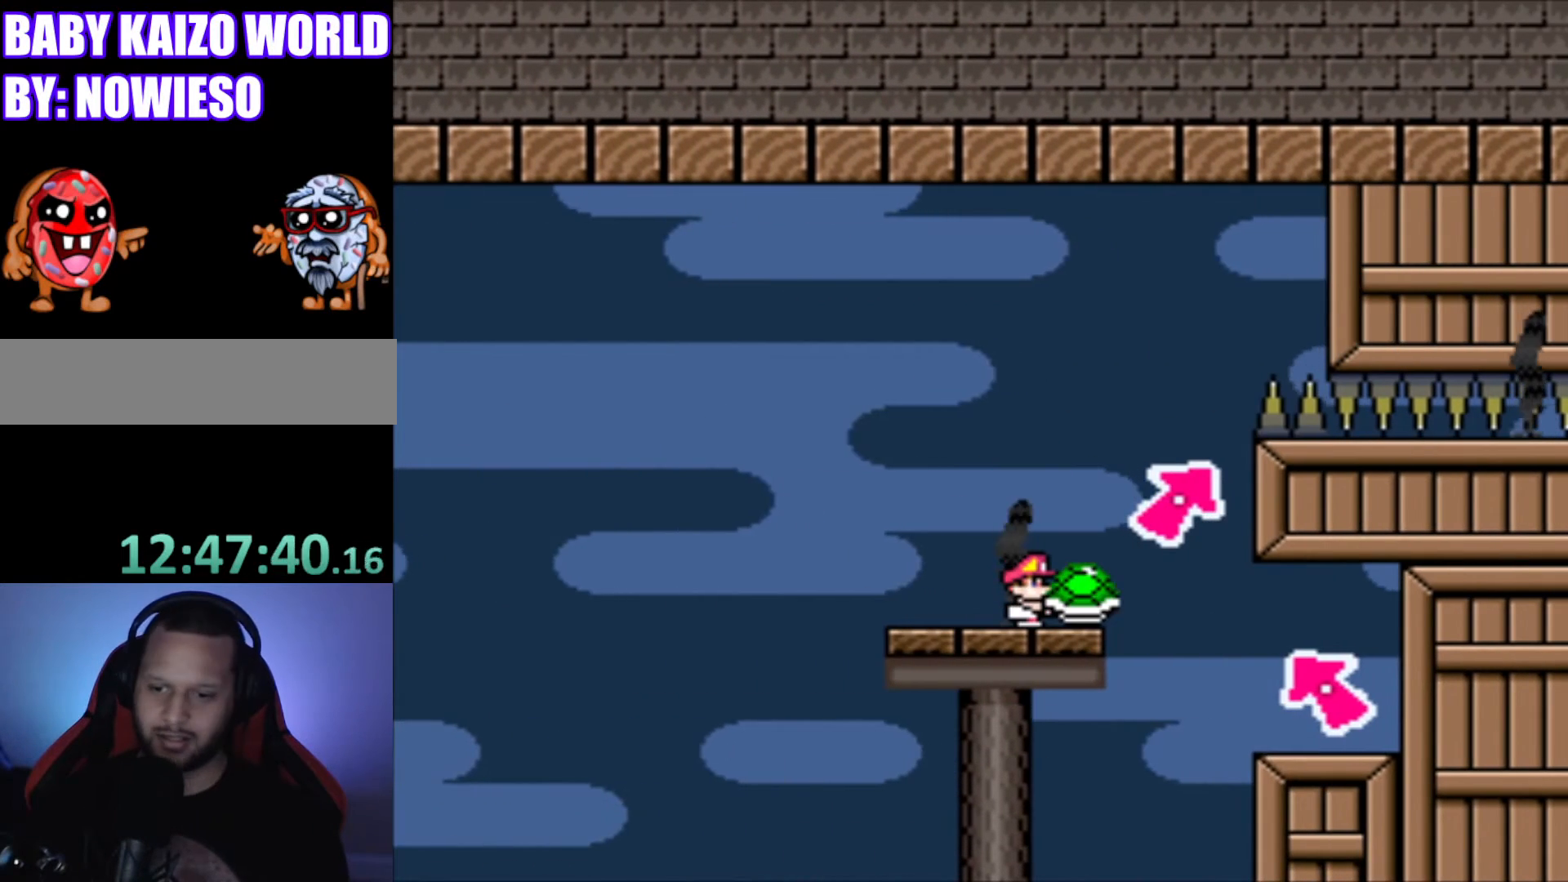
{"buttons": ["Y"], "events": []}
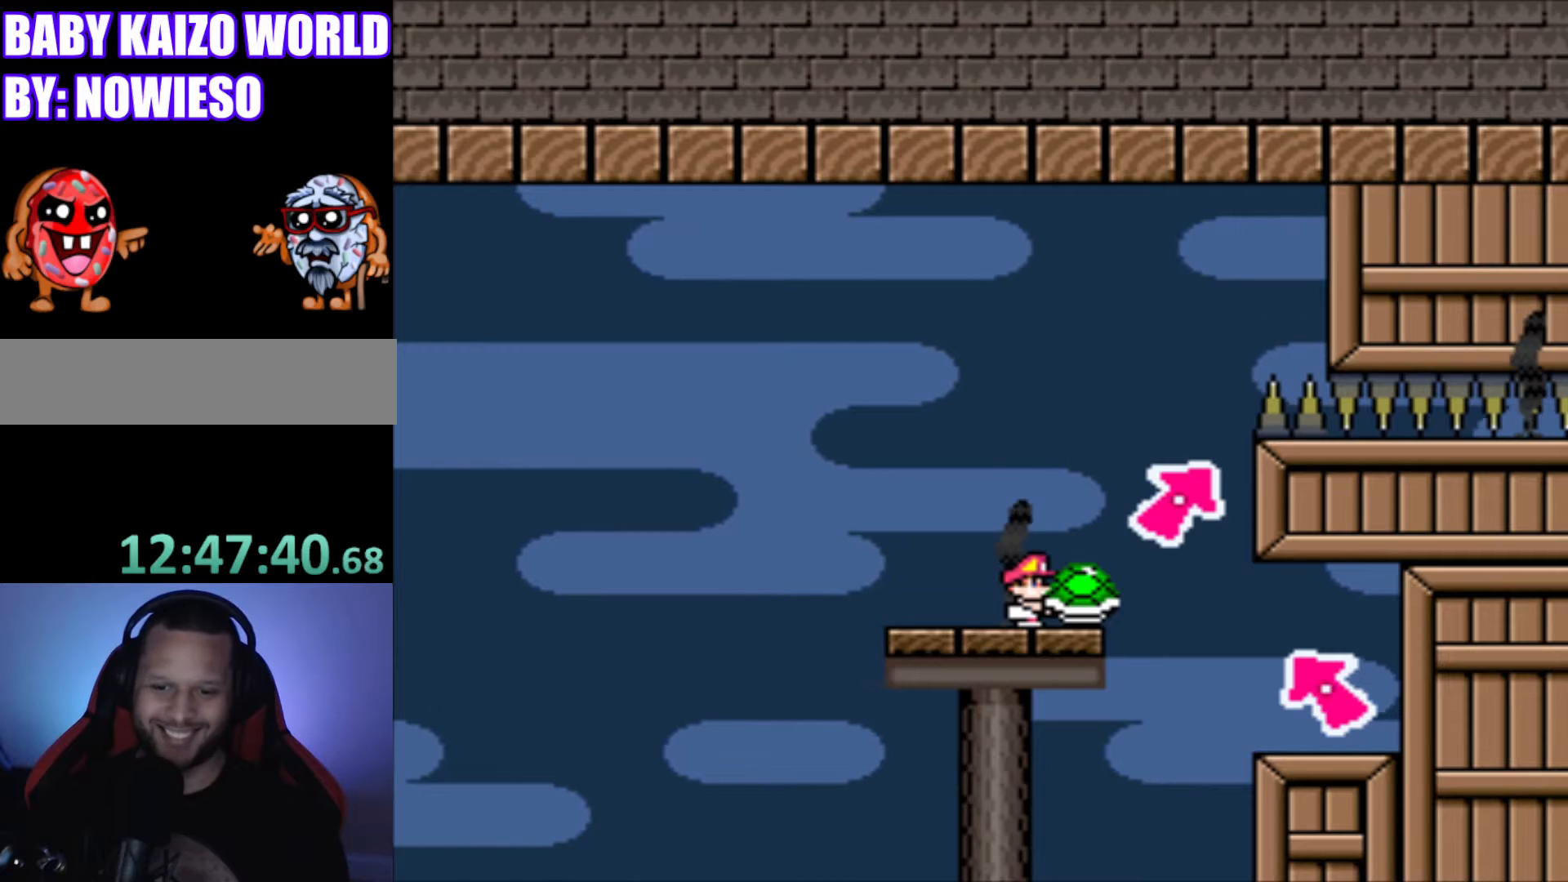
{"buttons": ["Y"], "events": []}
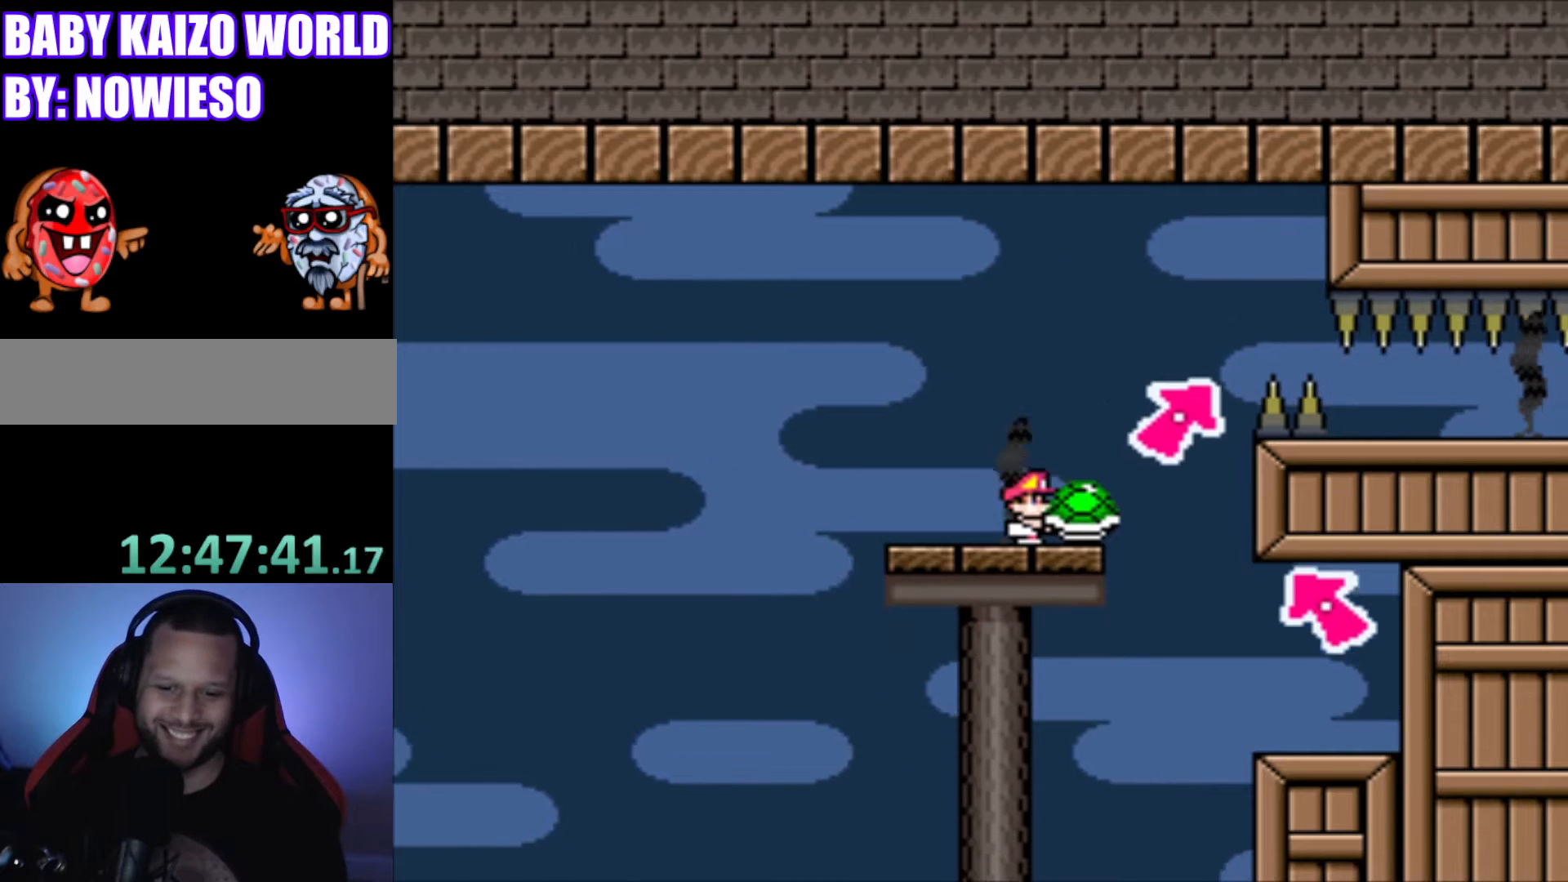
{"buttons": ["B", "Y", "DPAD_RIGHT"], "events": [[67, "DPAD_RIGHT", "down"], [334, "B", "down"]]}
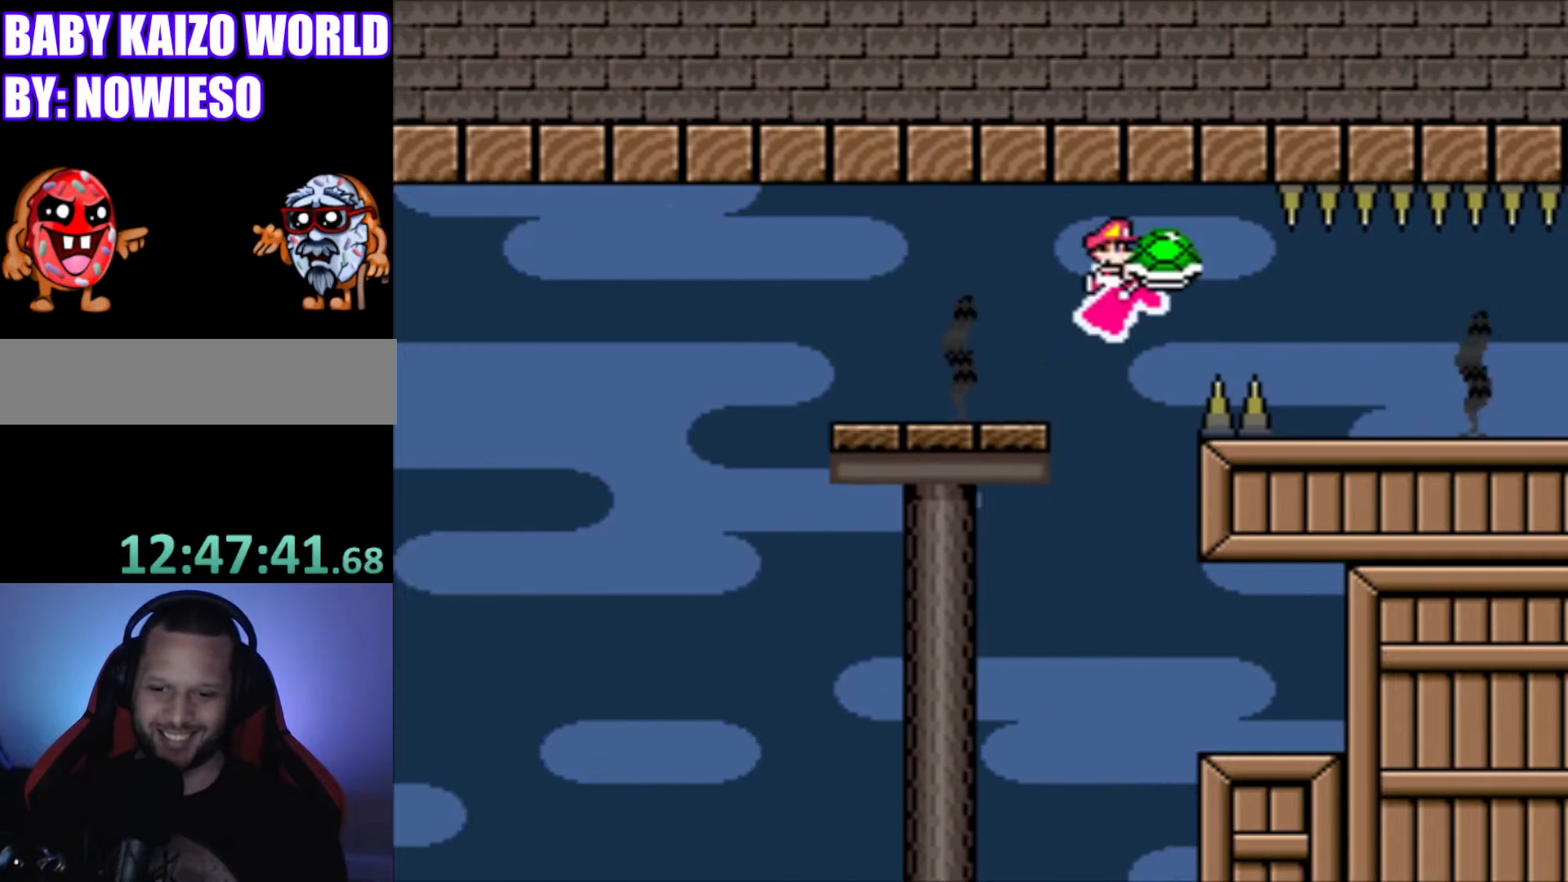
{"buttons": ["Y", "DPAD_RIGHT"], "events": [[433, "B", "up"]]}
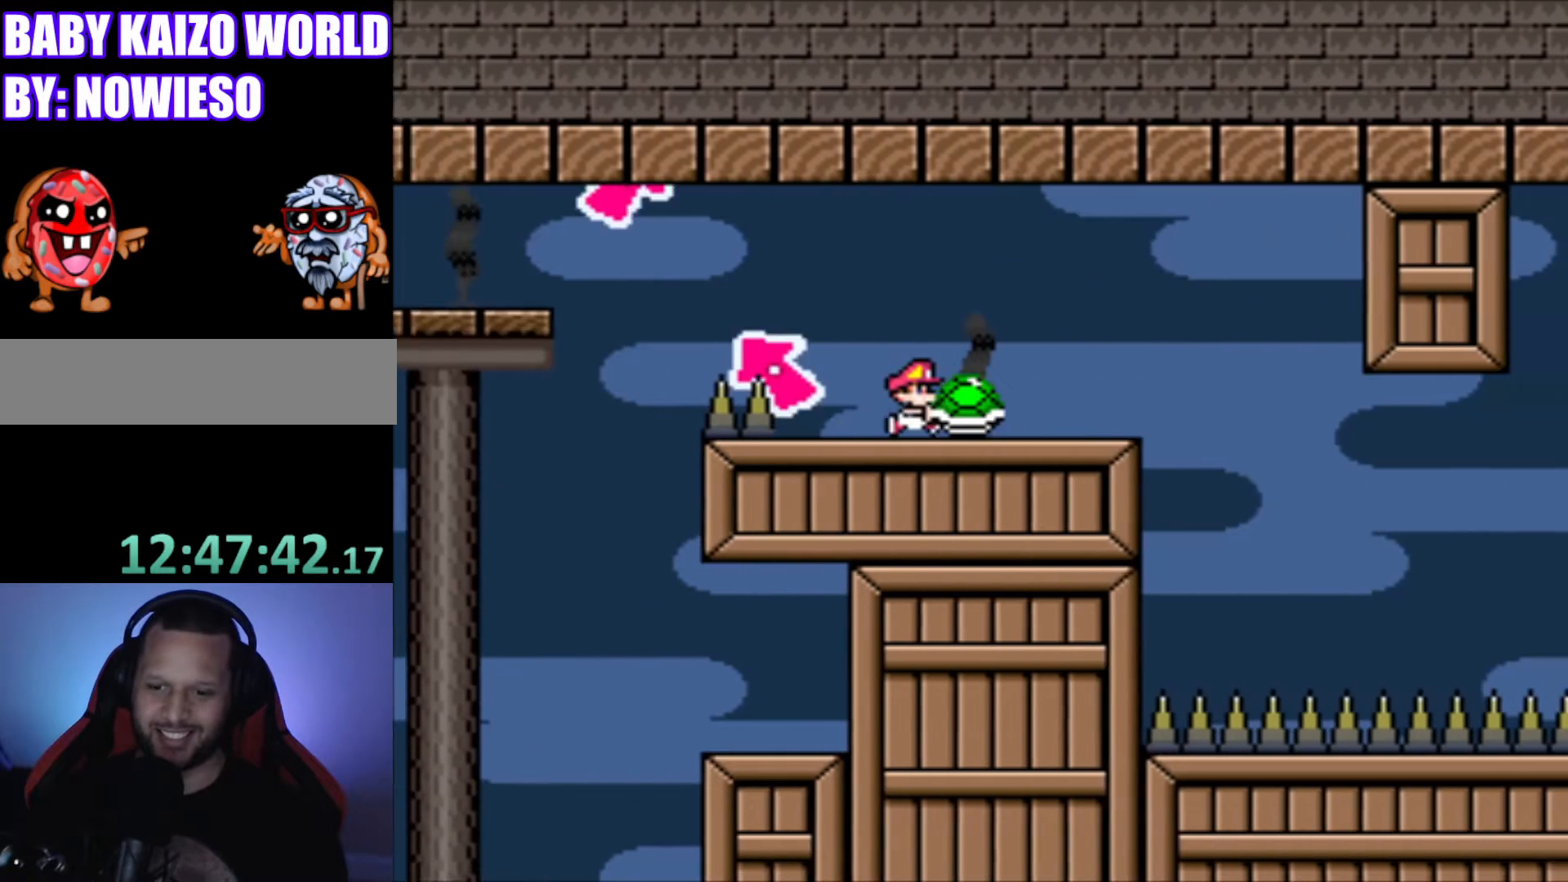
{"buttons": ["Y", "DPAD_RIGHT"], "events": [[134, "DPAD_RIGHT", "up"], [267, "DPAD_LEFT", "down"], [334, "DPAD_LEFT", "up"], [501, "DPAD_RIGHT", "down"]]}
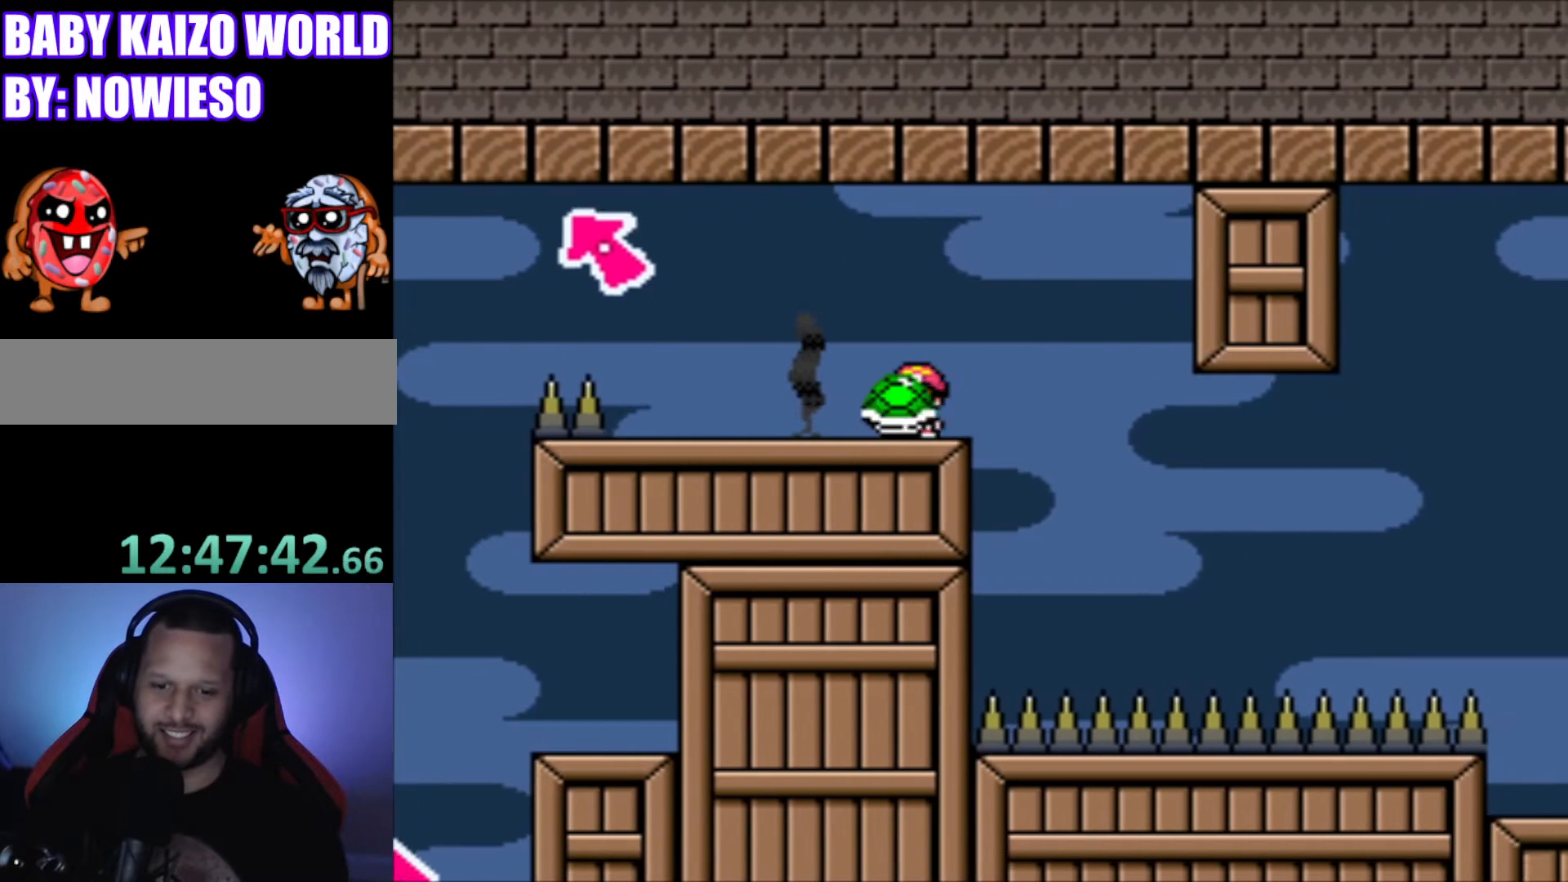
{"buttons": ["Y", "DPAD_RIGHT"], "events": [[66, "DPAD_RIGHT", "up"], [467, "DPAD_RIGHT", "down"]]}
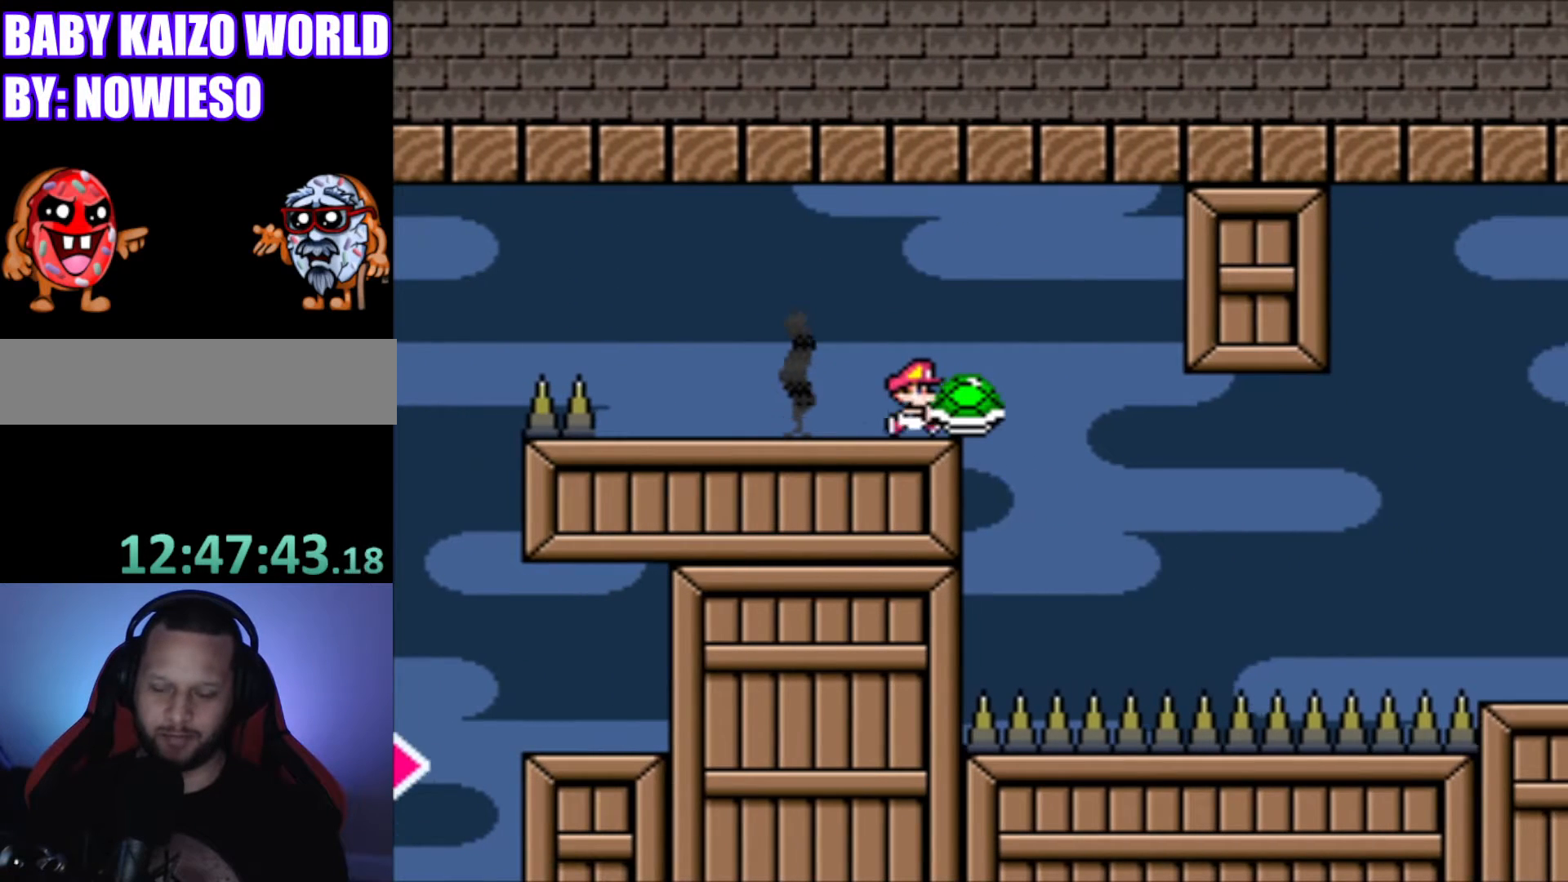
{"buttons": ["Y"], "events": [[34, "DPAD_RIGHT", "up"]]}
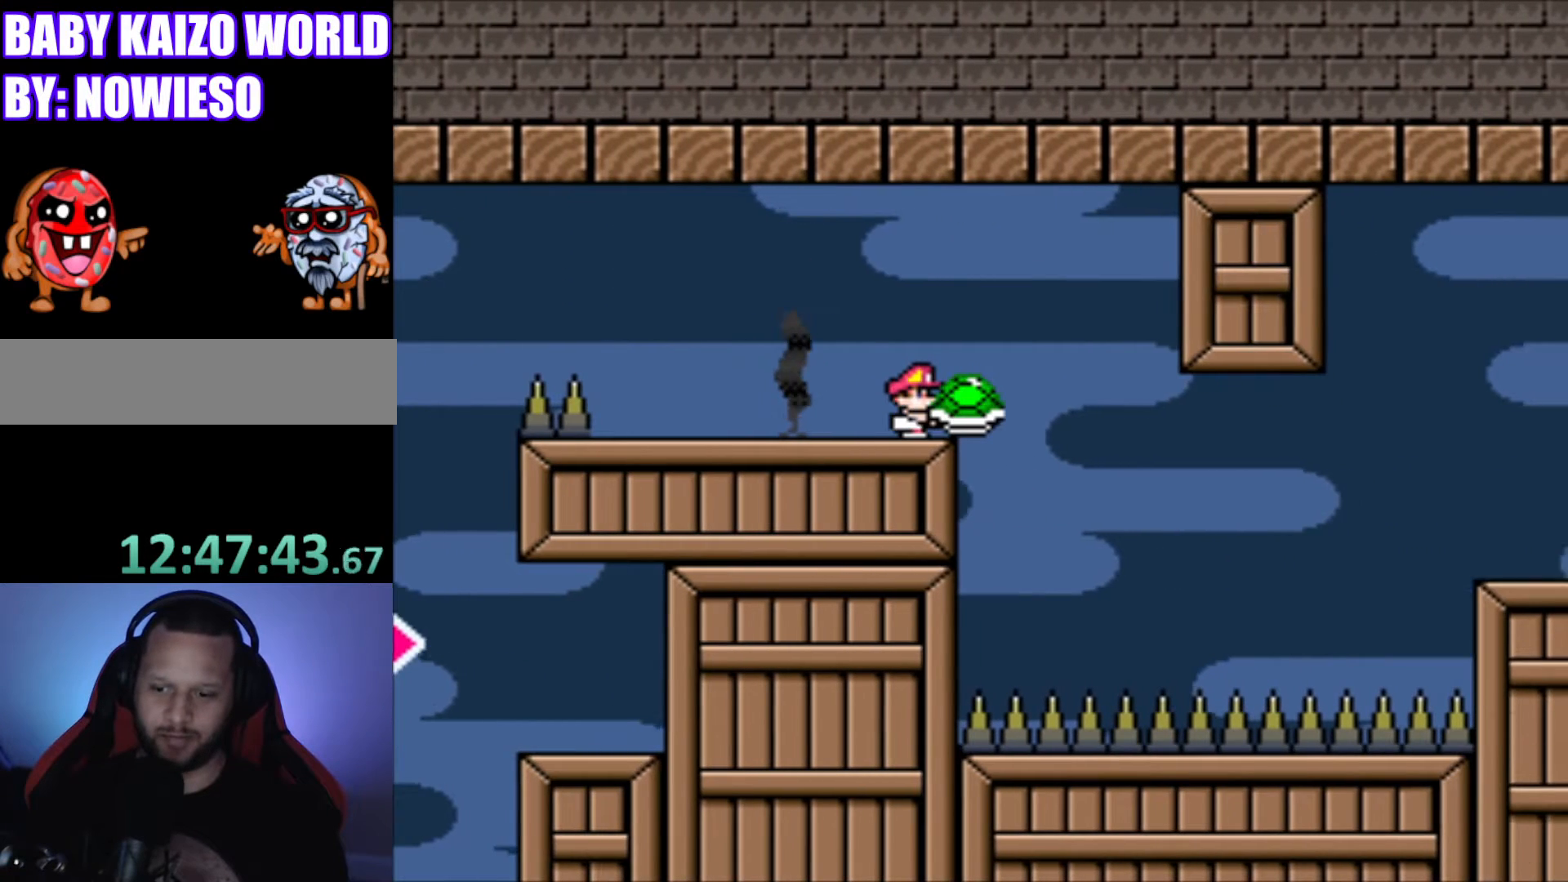
{"buttons": [], "events": [[300, "Y", "up"]]}
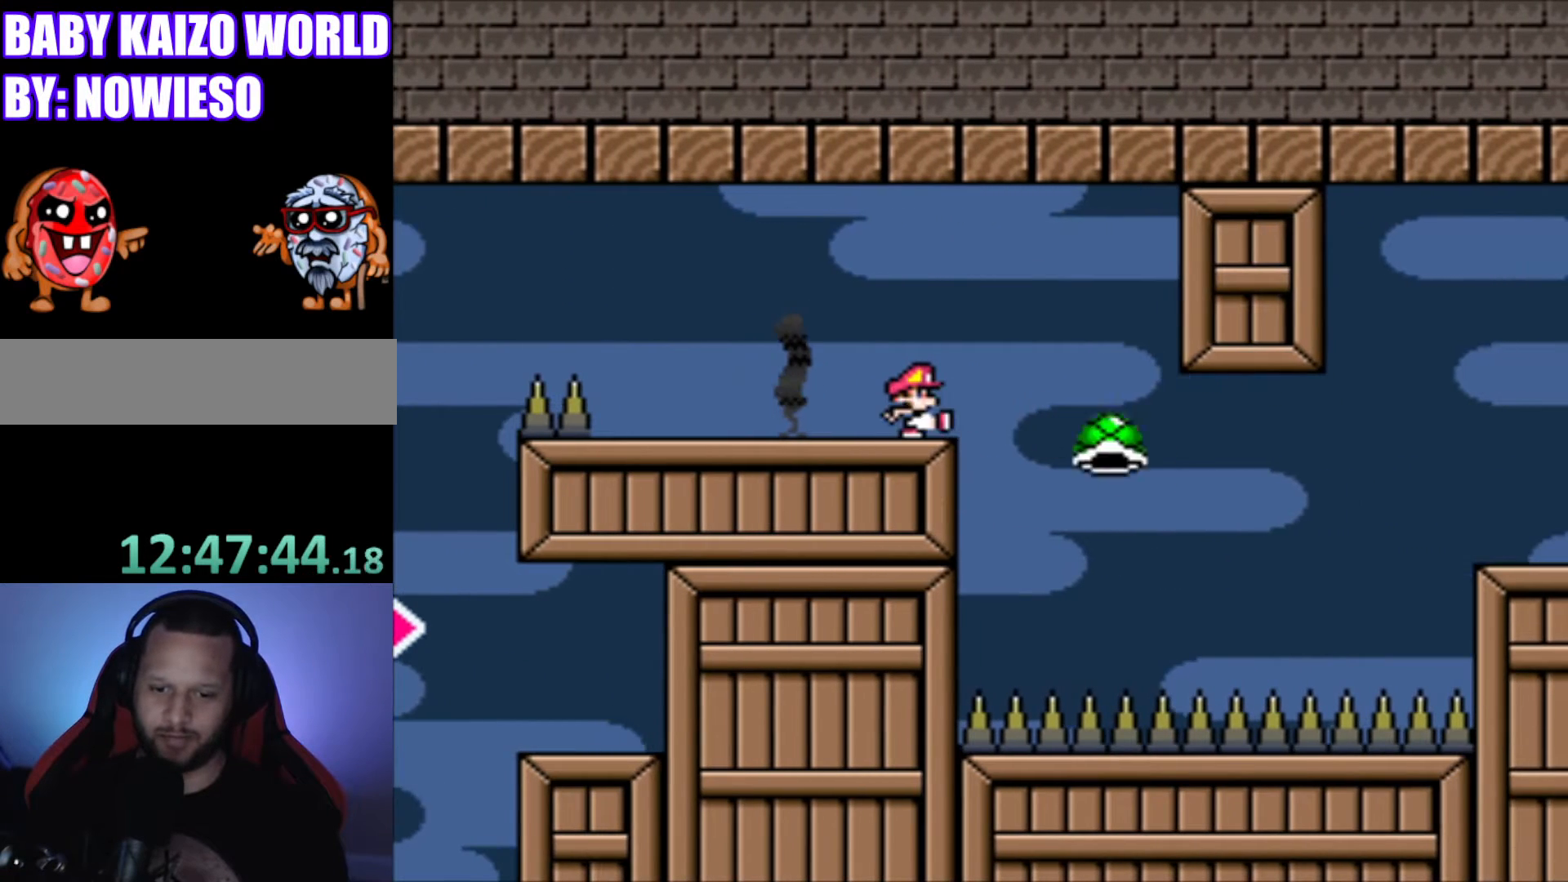
{"buttons": ["B", "Y", "DPAD_RIGHT"], "events": [[100, "Y", "down"], [167, "DPAD_RIGHT", "down"], [300, "DPAD_RIGHT", "up"], [501, "B", "down"], [501, "DPAD_RIGHT", "down"]]}
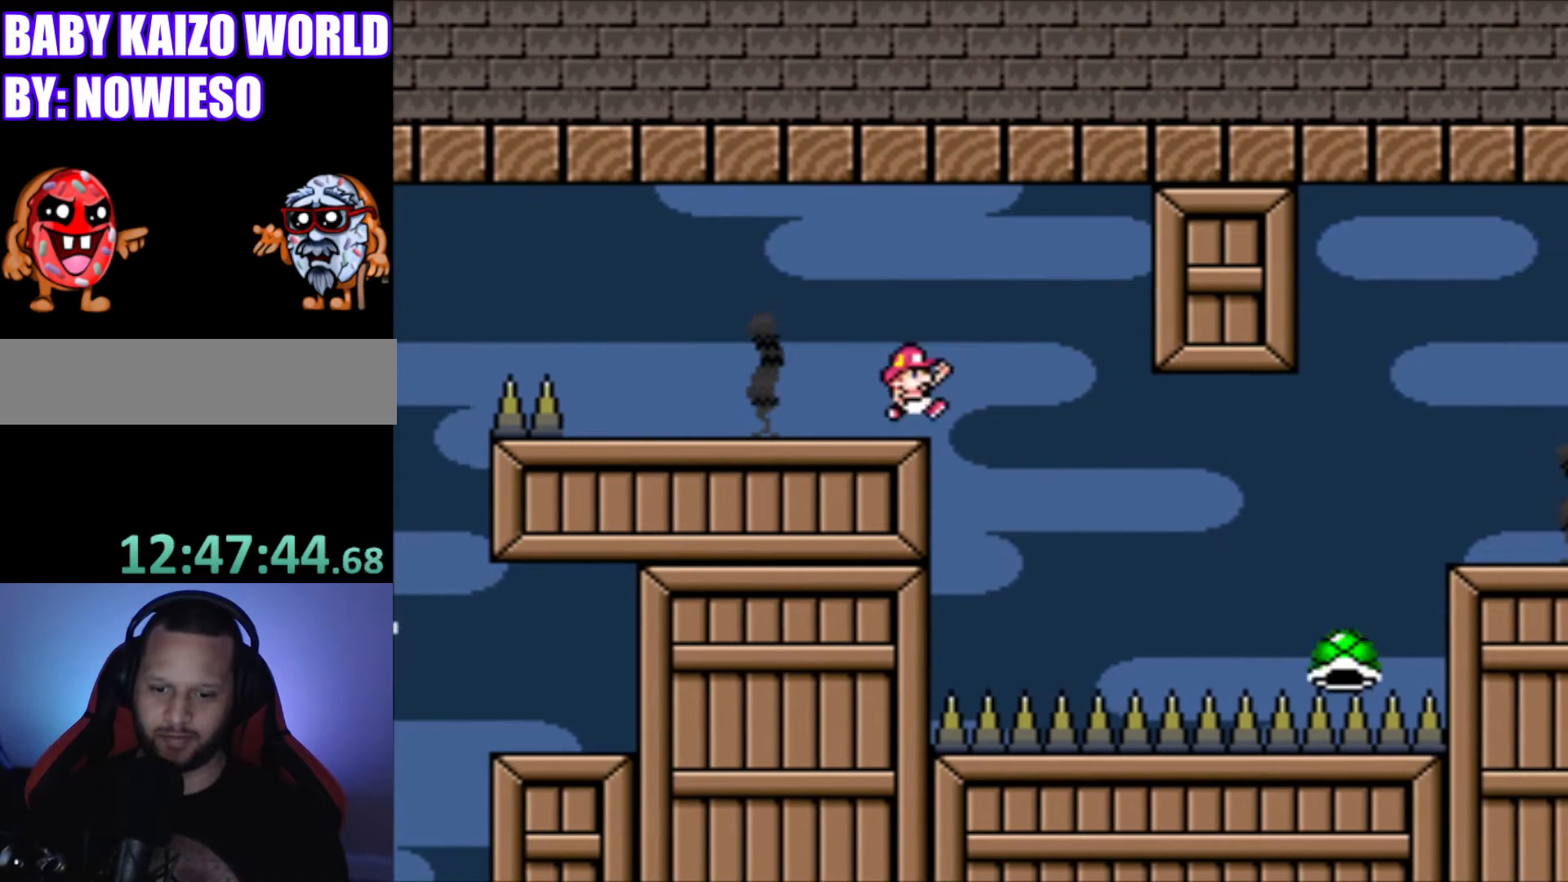
{"buttons": ["B", "Y", "DPAD_RIGHT"], "events": [[100, "B", "up"], [100, "DPAD_RIGHT", "up"], [333, "DPAD_RIGHT", "down"], [433, "B", "down"]]}
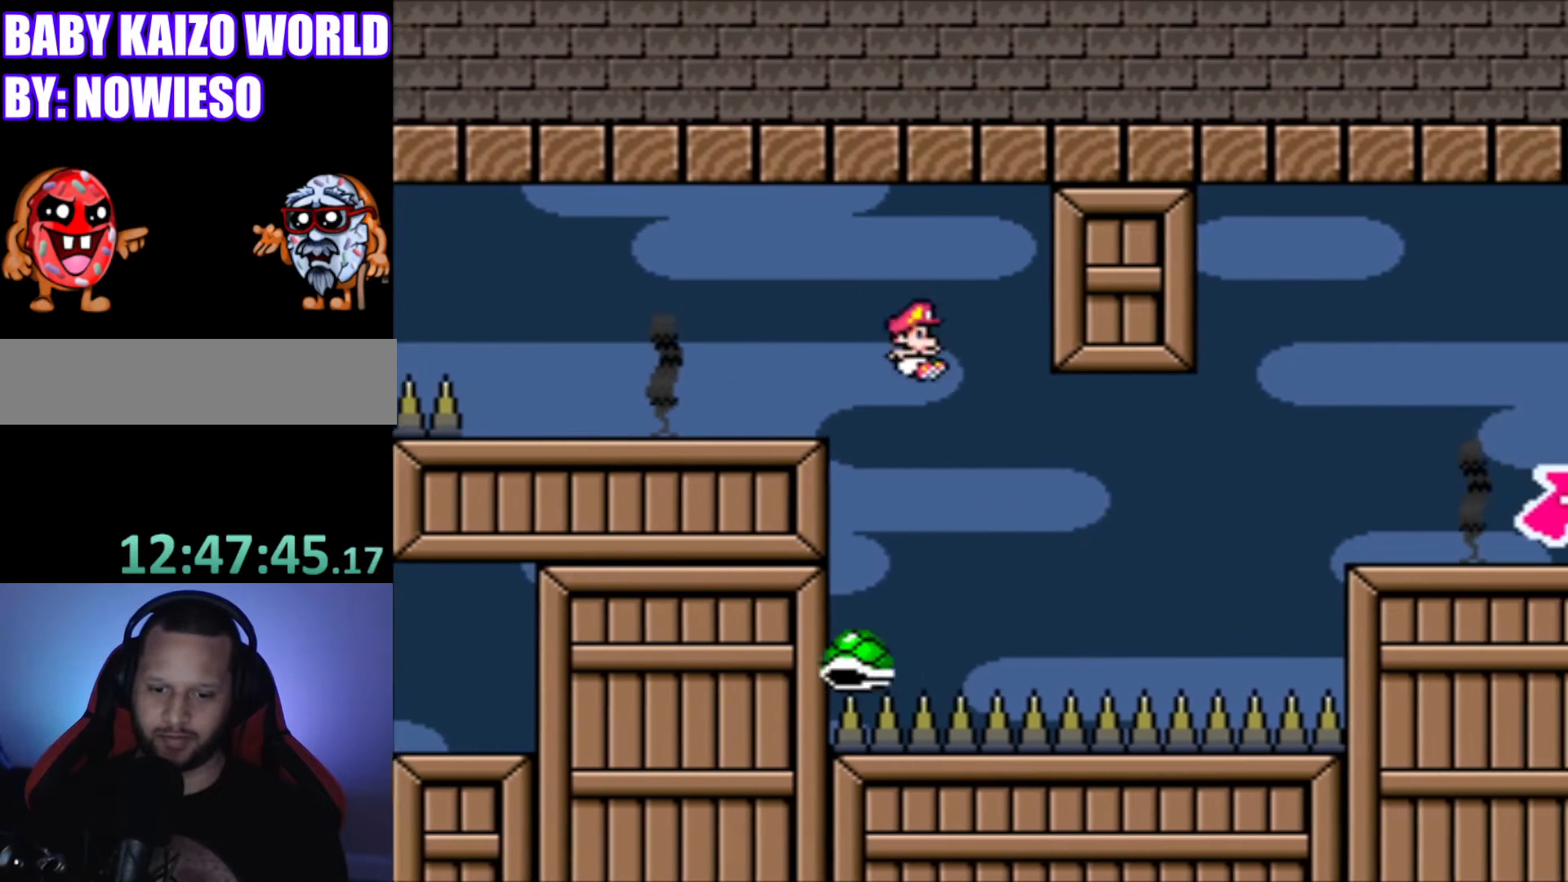
{"buttons": ["B", "Y", "DPAD_RIGHT"], "events": [[234, "DPAD_RIGHT", "up"], [300, "DPAD_RIGHT", "down"]]}
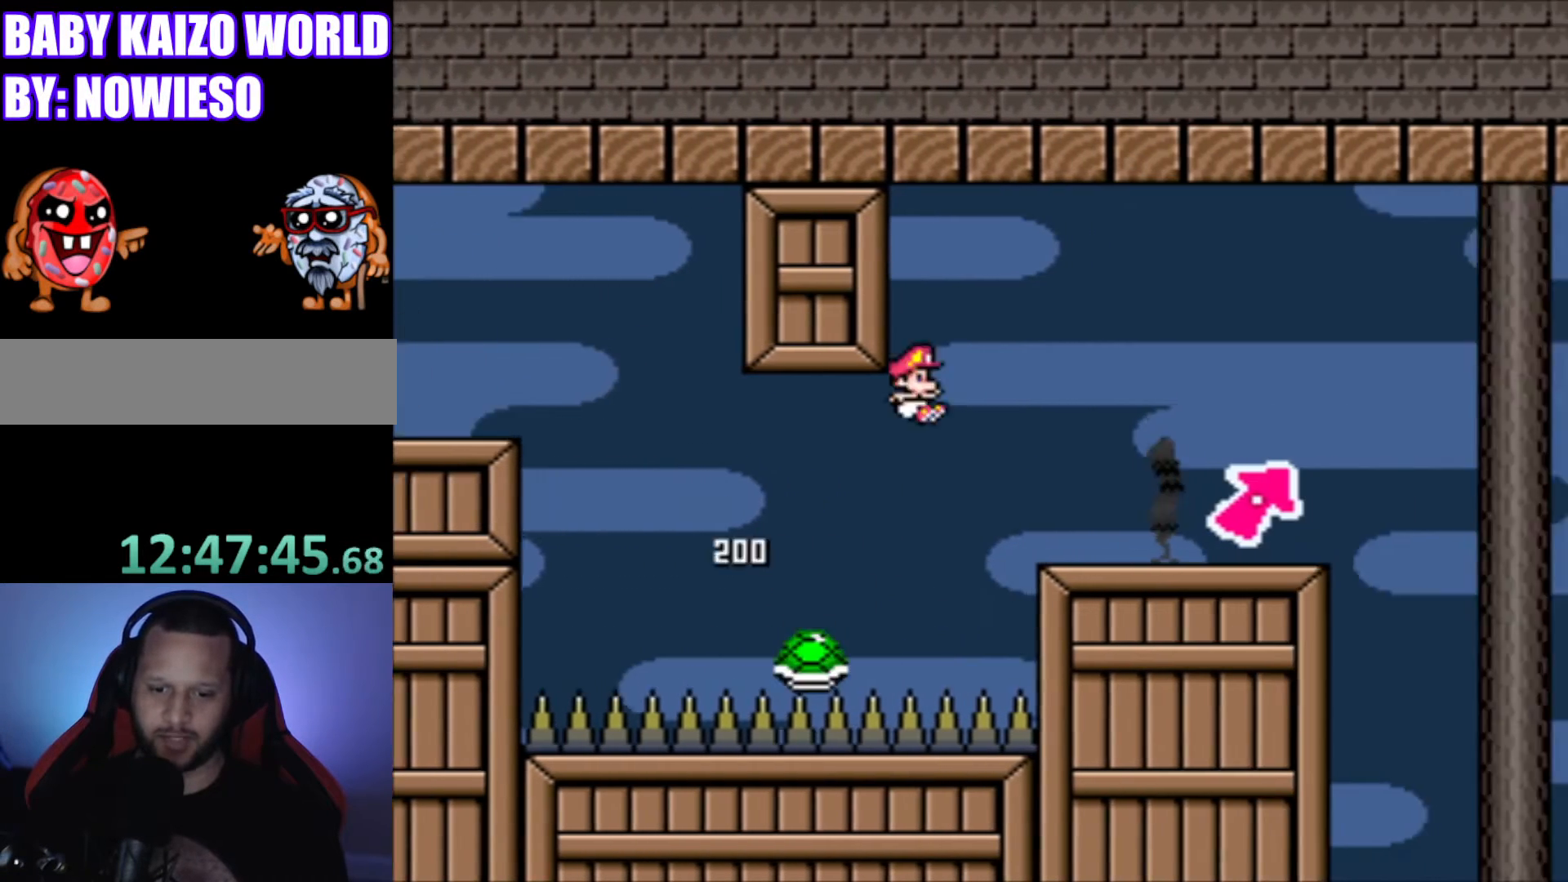
{"buttons": ["Y"], "events": [[200, "DPAD_RIGHT", "up"], [233, "B", "up"], [333, "DPAD_LEFT", "down"], [433, "DPAD_LEFT", "up"]]}
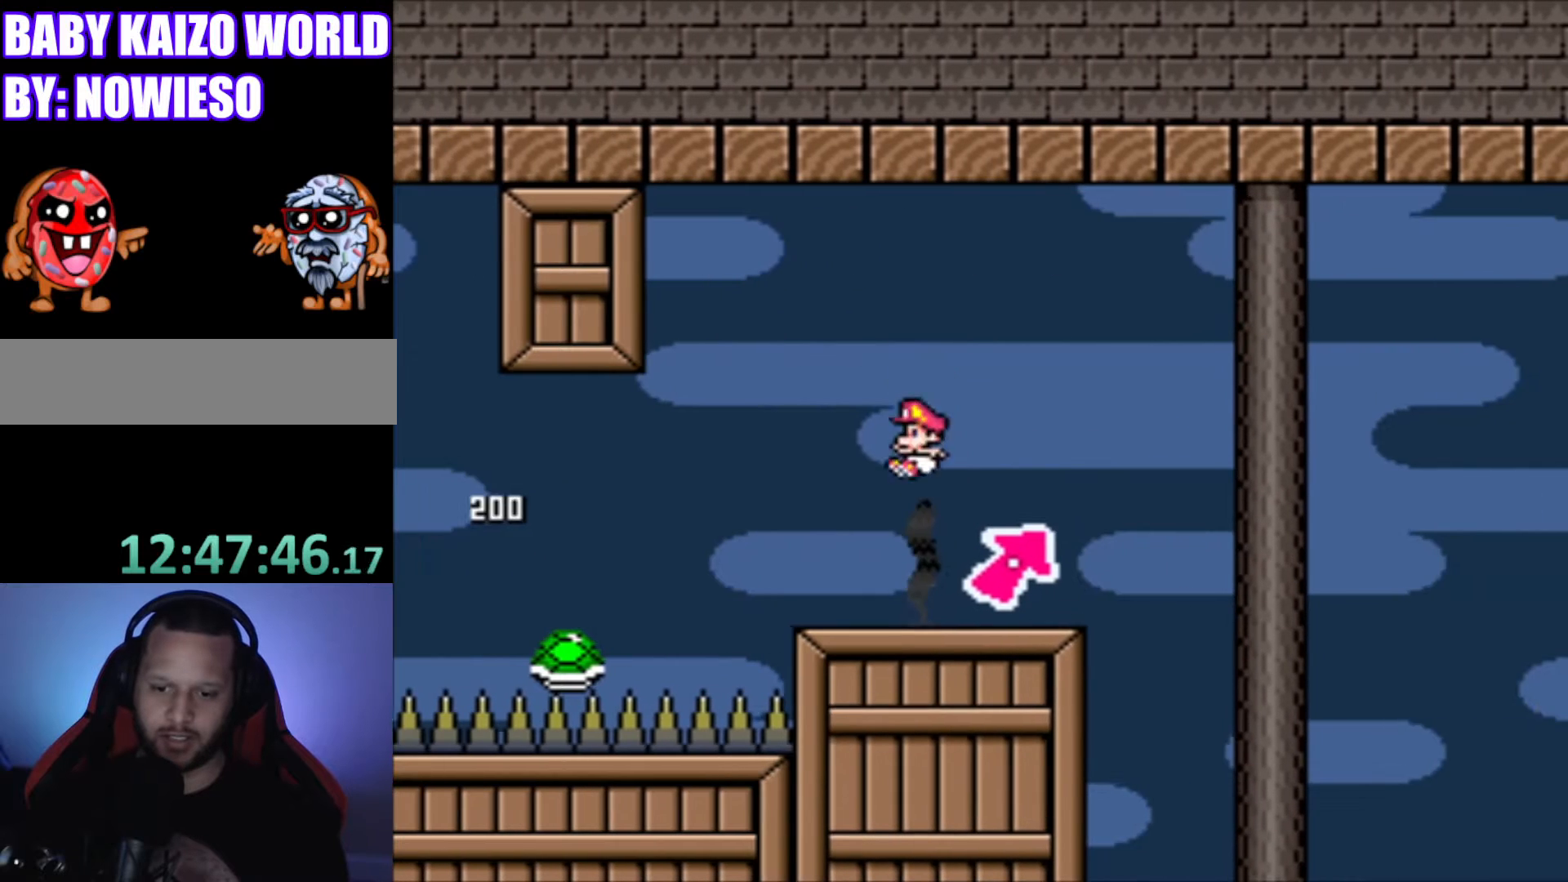
{"buttons": ["Y", "DPAD_RIGHT"], "events": [[67, "DPAD_RIGHT", "down"], [200, "DPAD_RIGHT", "up"], [367, "DPAD_RIGHT", "down"]]}
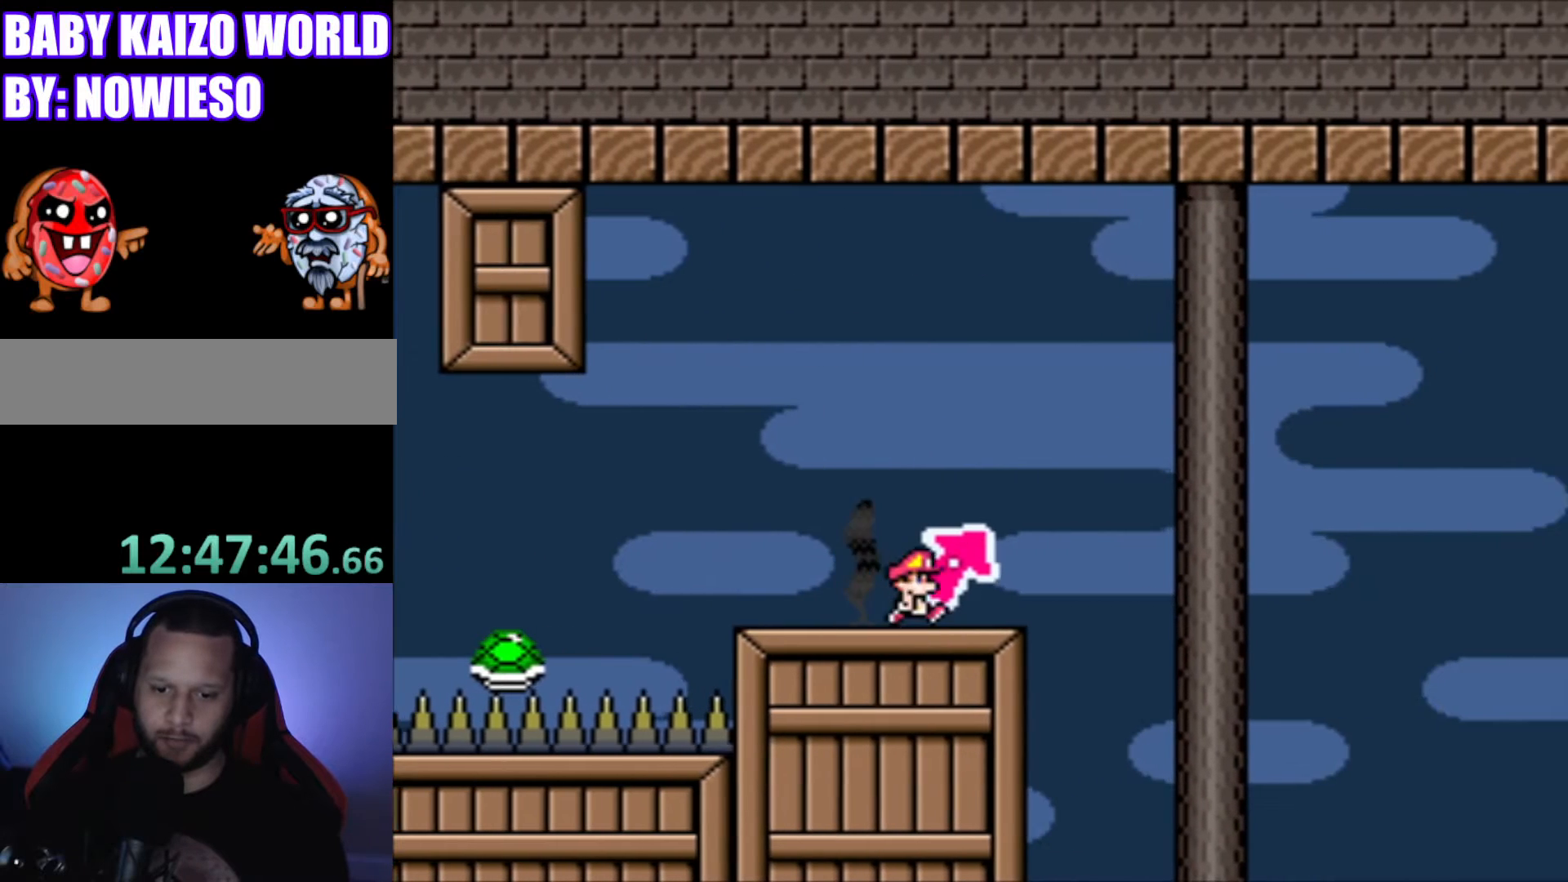
{"buttons": ["B", "Y", "DPAD_LEFT"], "events": [[166, "B", "down"], [267, "DPAD_RIGHT", "up"], [467, "DPAD_LEFT", "down"]]}
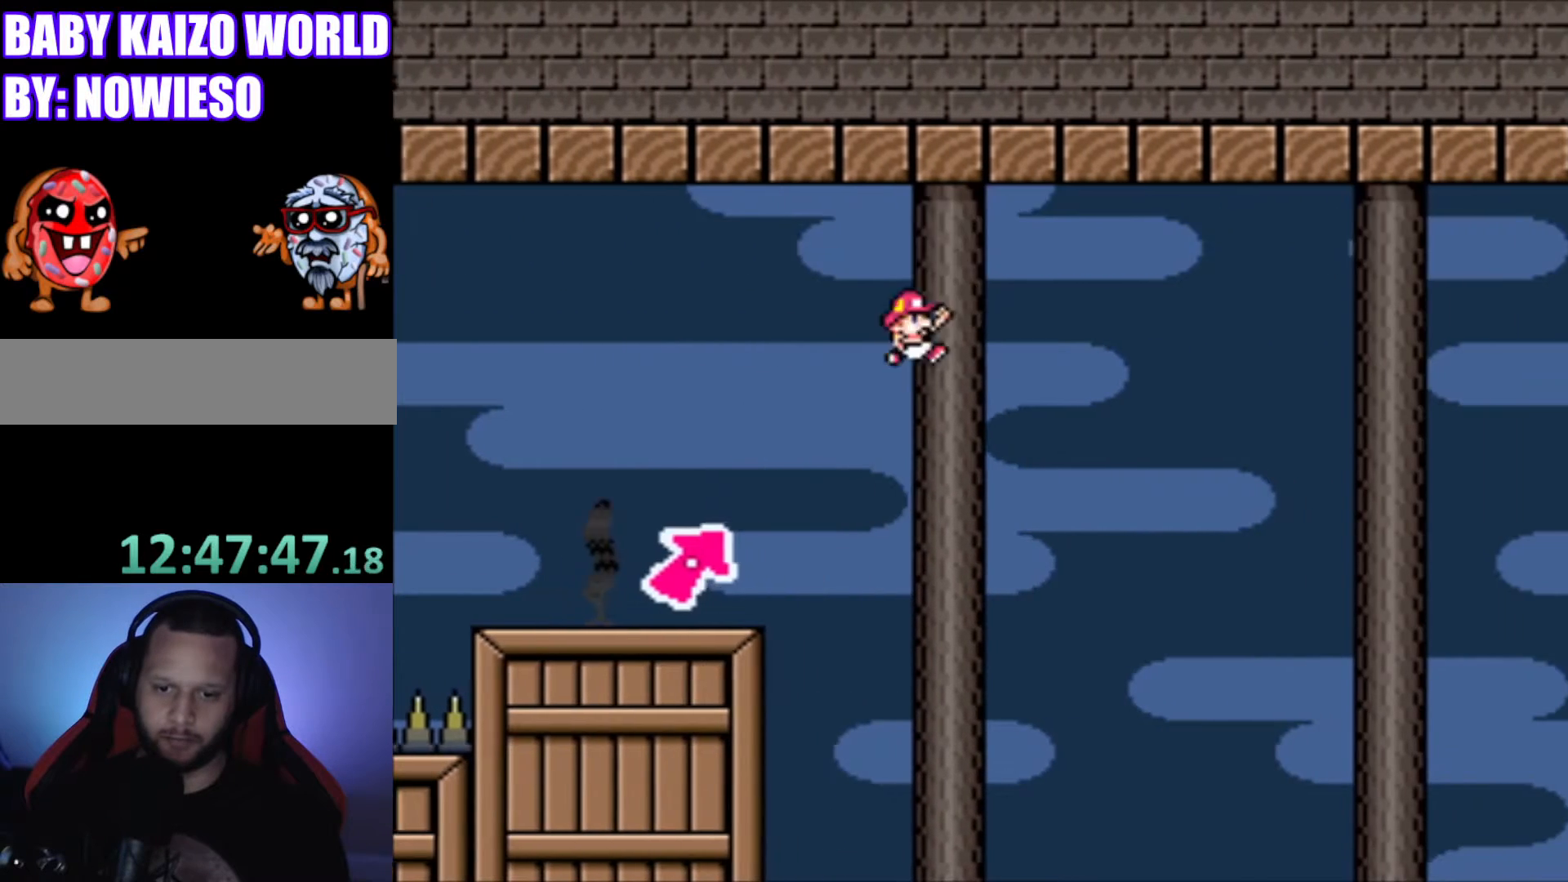
{"buttons": ["Y", "DPAD_RIGHT"], "events": [[134, "DPAD_LEFT", "up"], [467, "B", "up"], [467, "DPAD_RIGHT", "down"]]}
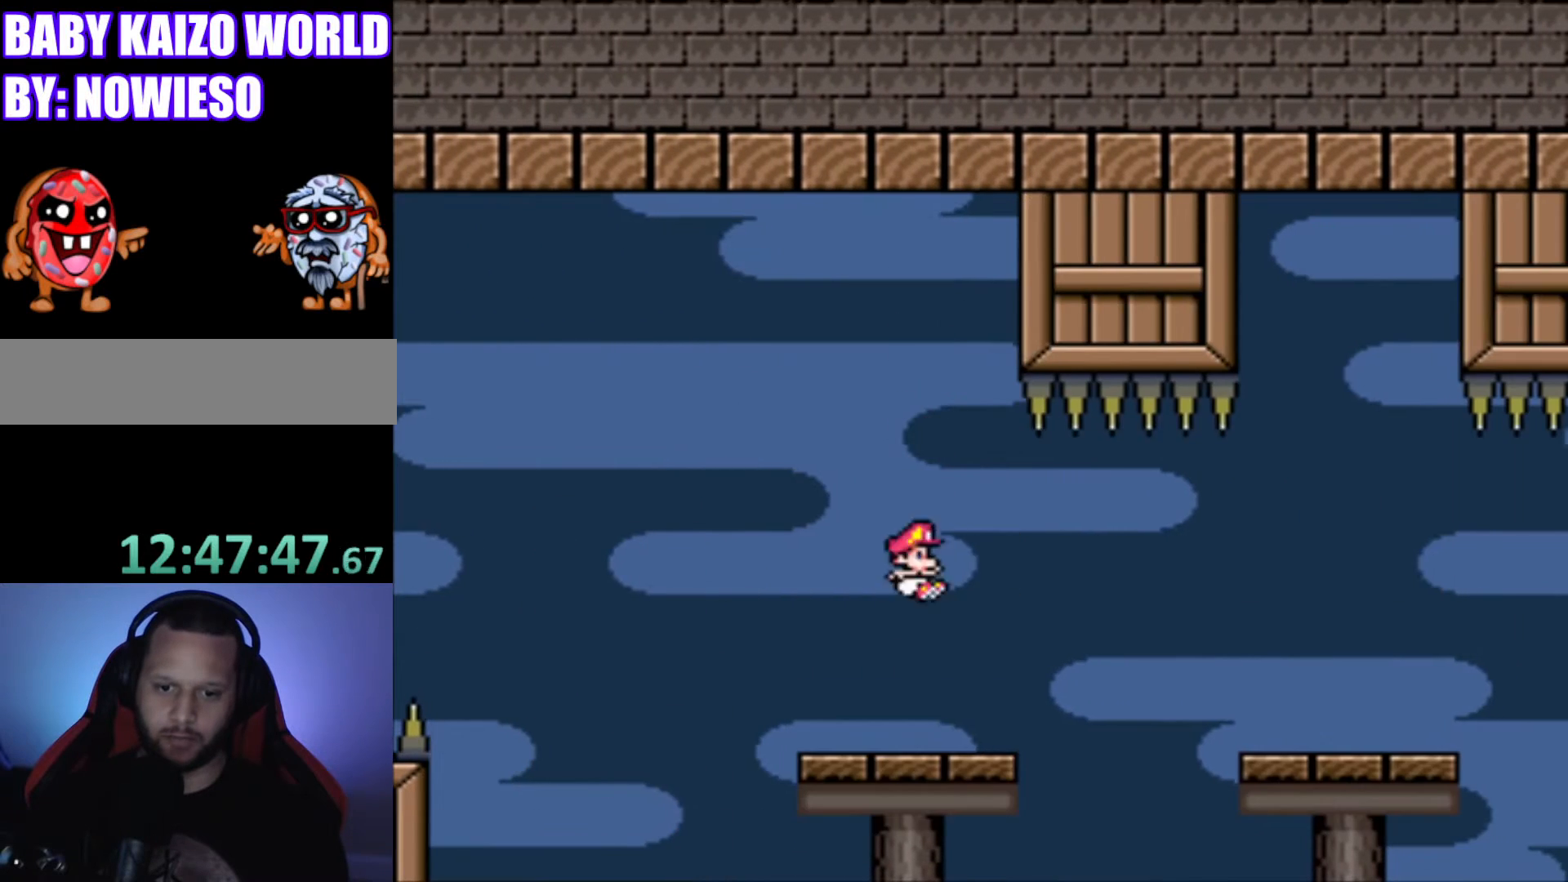
{"buttons": ["Y"], "events": [[33, "DPAD_RIGHT", "up"], [133, "DPAD_LEFT", "down"], [200, "DPAD_LEFT", "up"], [333, "DPAD_RIGHT", "down"], [433, "DPAD_RIGHT", "up"]]}
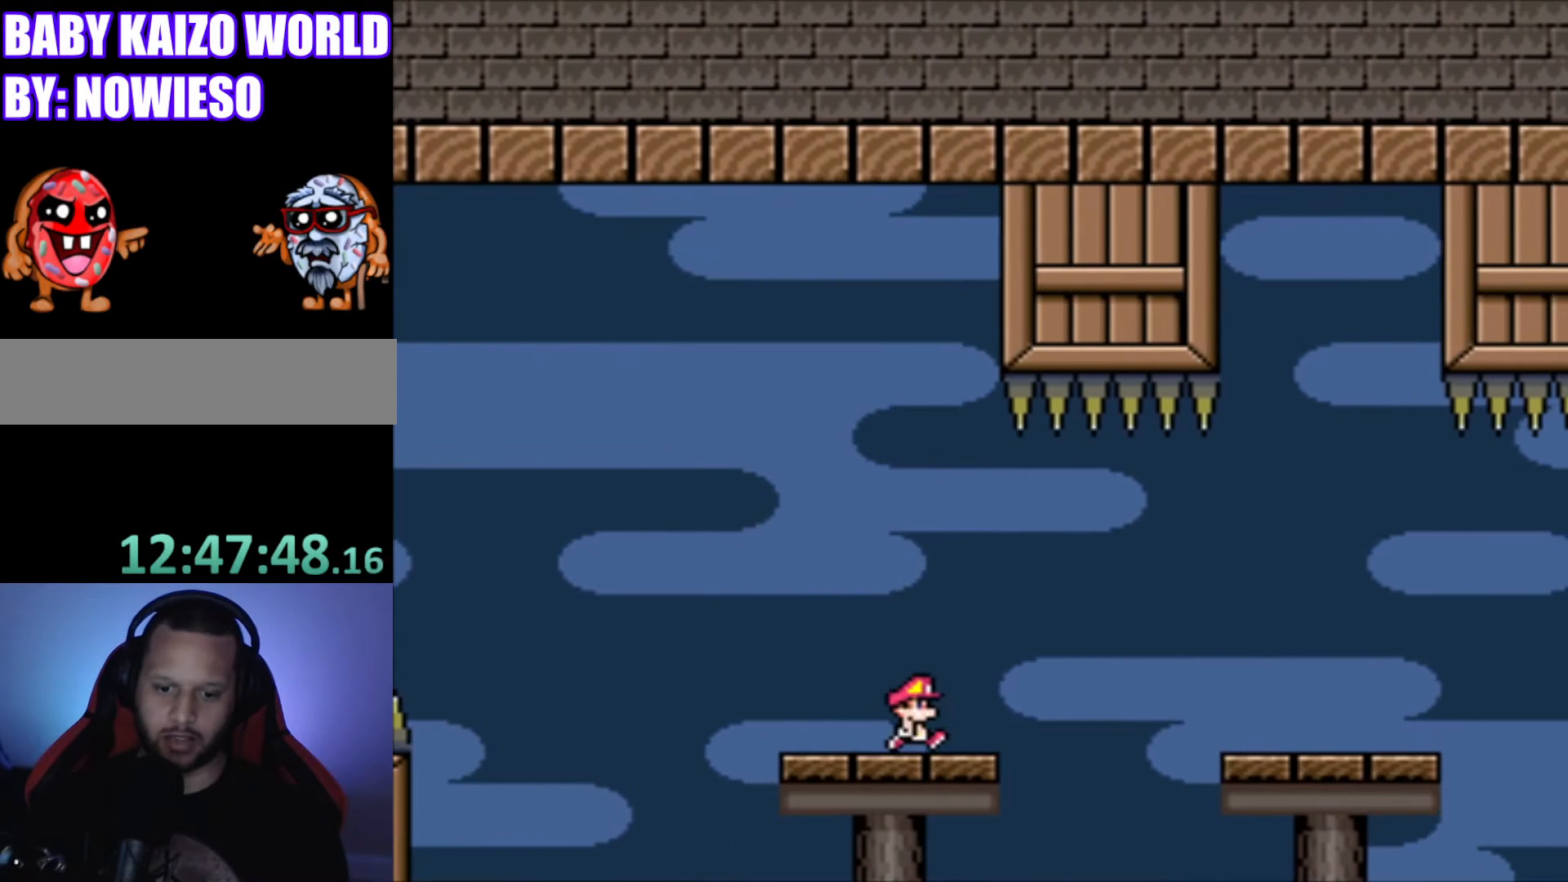
{"buttons": ["Y", "DPAD_RIGHT"], "events": [[33, "DPAD_RIGHT", "down"], [200, "B", "down"], [467, "B", "up"]]}
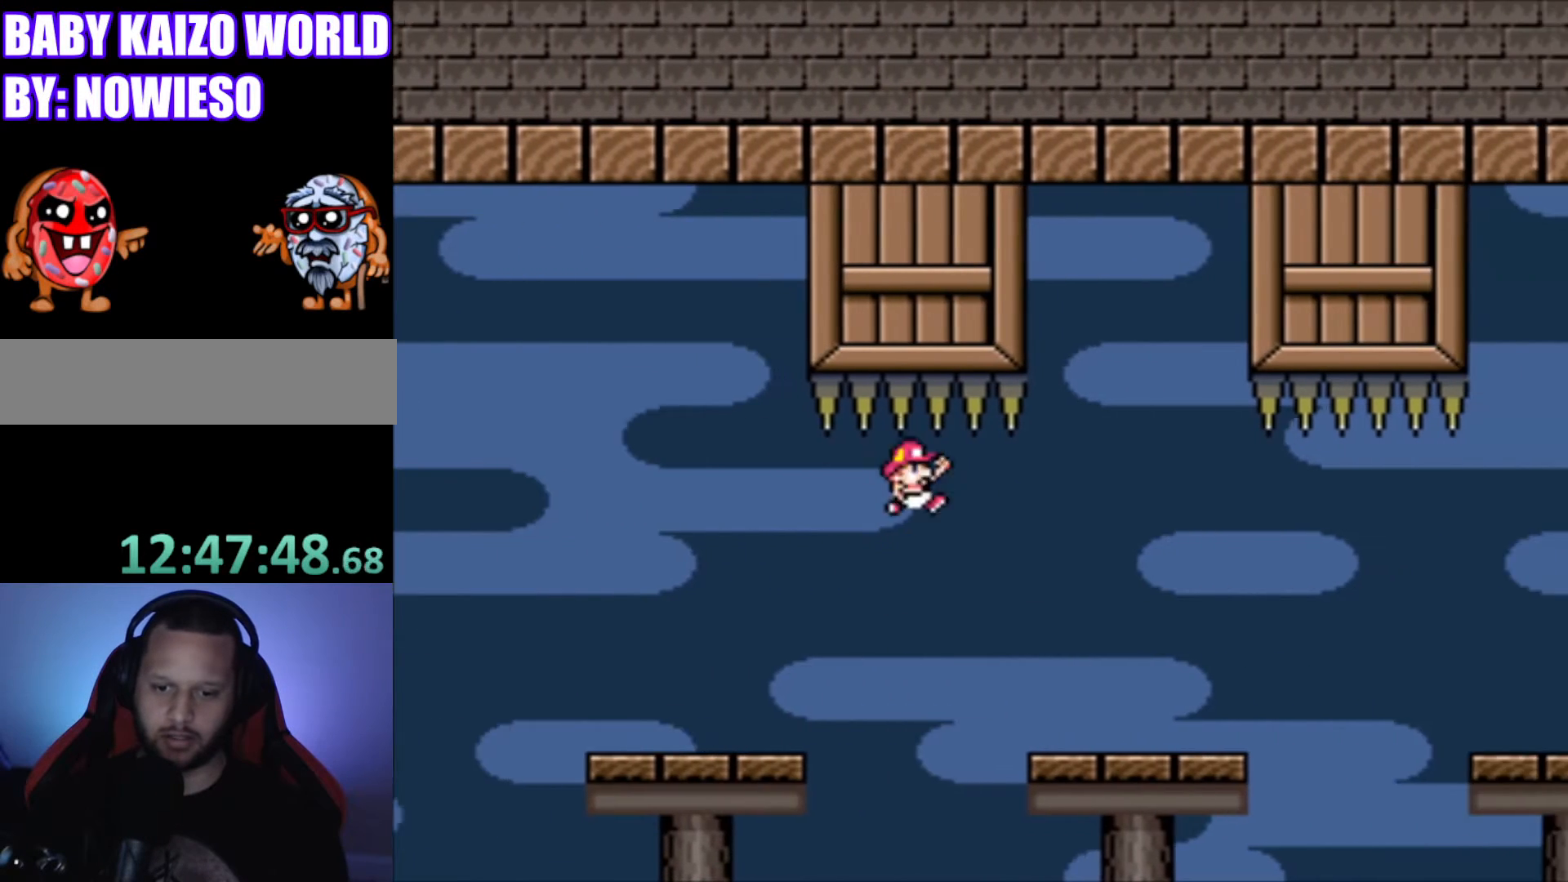
{"buttons": ["Y"], "events": [[66, "DPAD_RIGHT", "up"], [200, "DPAD_LEFT", "down"], [267, "DPAD_LEFT", "up"]]}